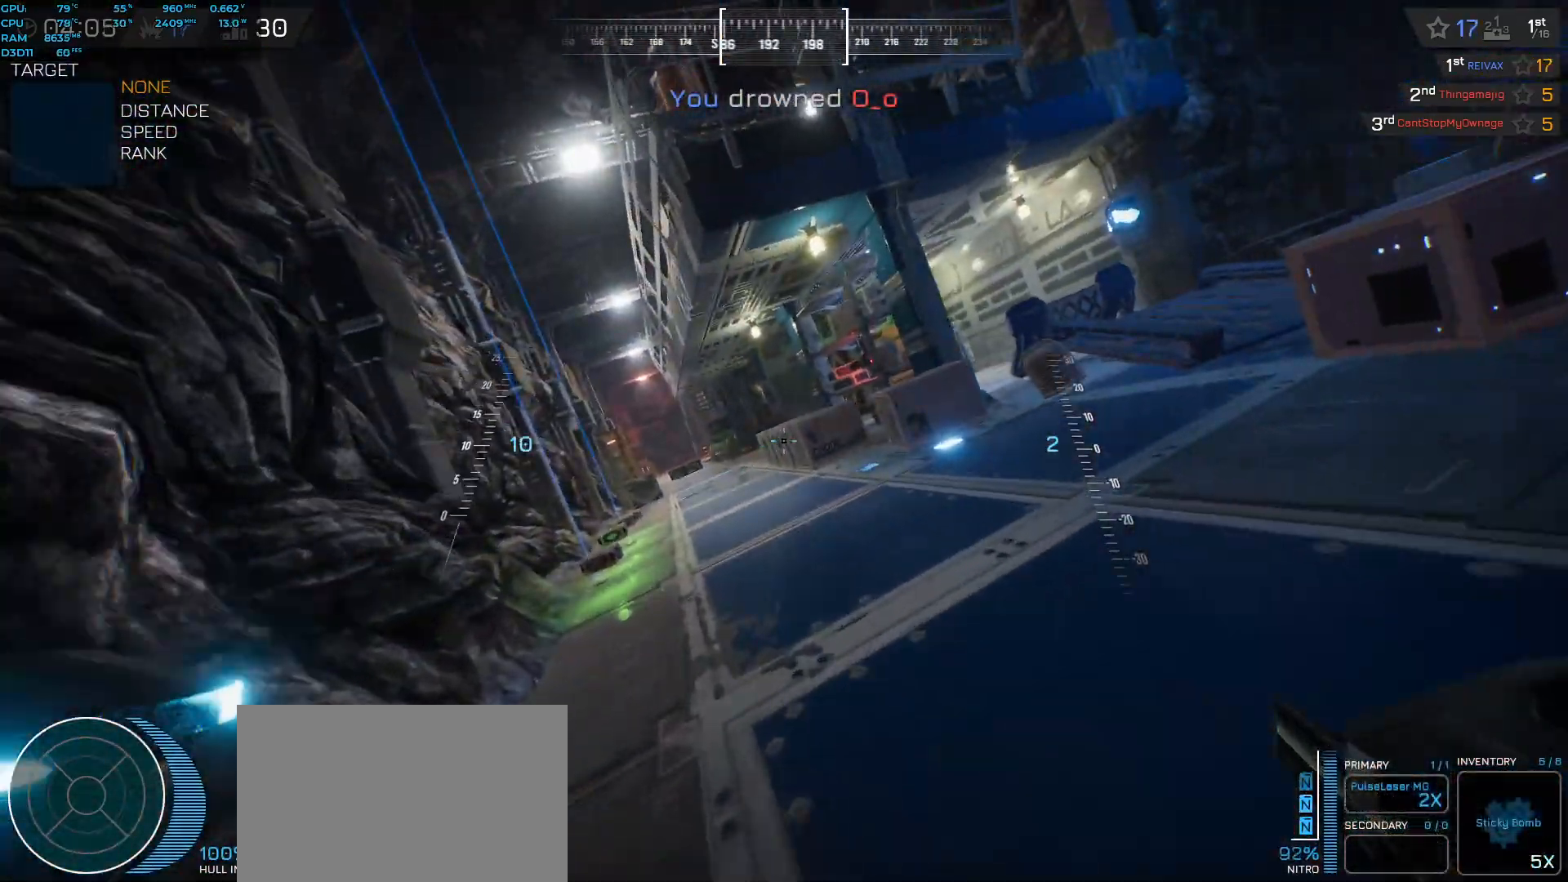
Gameplay with keyboard; each line is a JSON object with the keys held at the frame after it. "events" lists presses ("down") and releases ("up") of "a", "ctrl", "d", "e", "f", "q", "r", "s", "shift", "space", "tab" and "w" between this image and that frame as [ms after this image, input, new state], when the widget could be followed in between. No other keys are recorded. Mouse input is not recorded.
{"keys": ["a", "space", "w"], "events": [[183, "shift", "down"], [350, "shift", "up"], [417, "a", "down"]]}
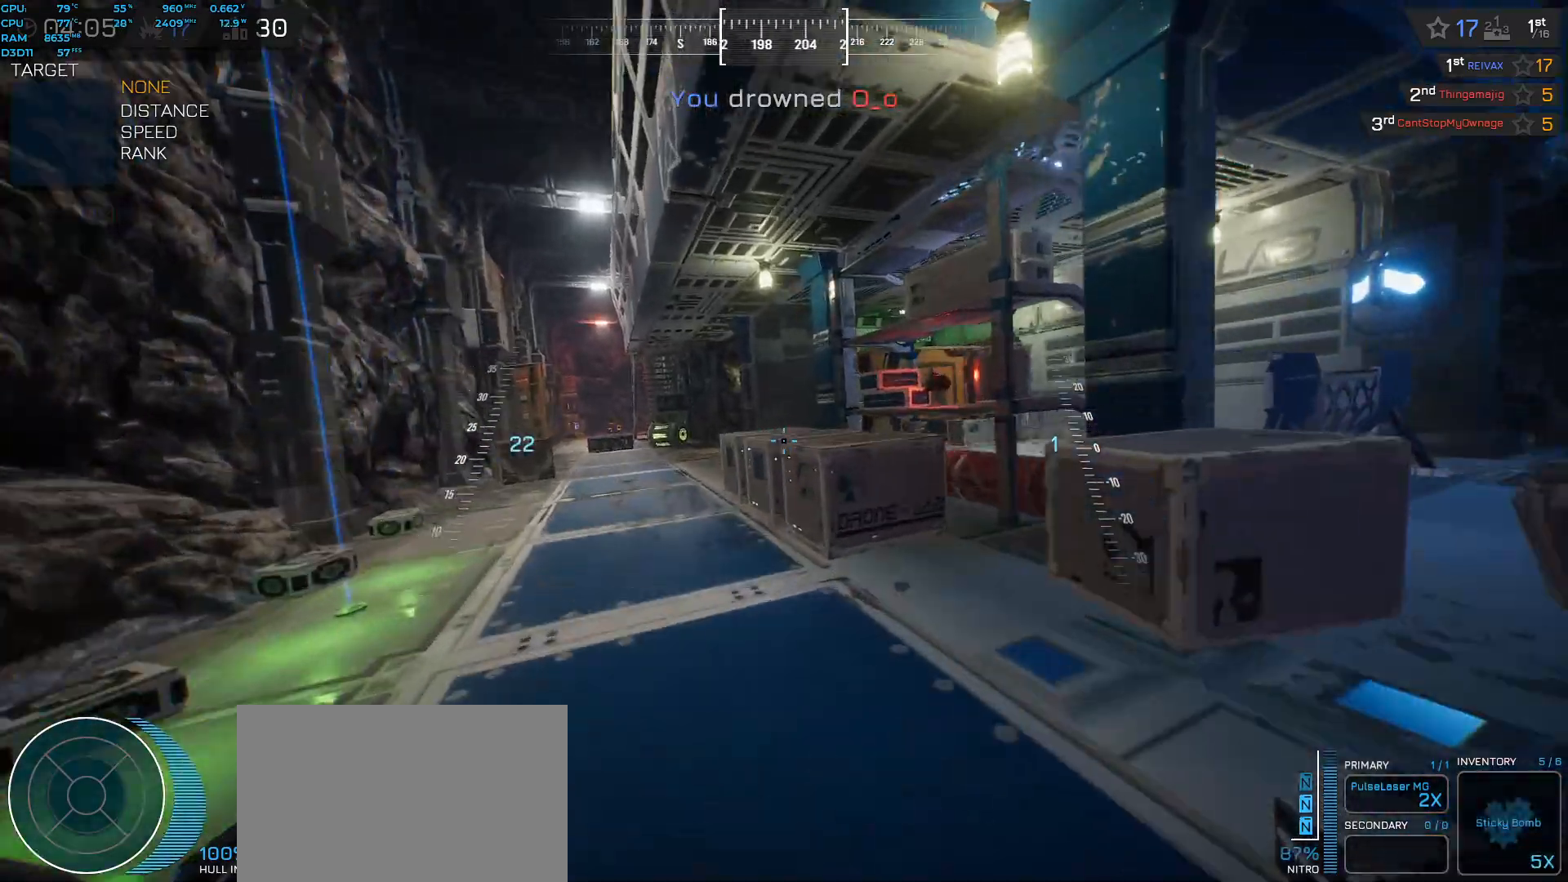
{"keys": ["w"], "events": [[450, "space", "up"], [467, "a", "up"]]}
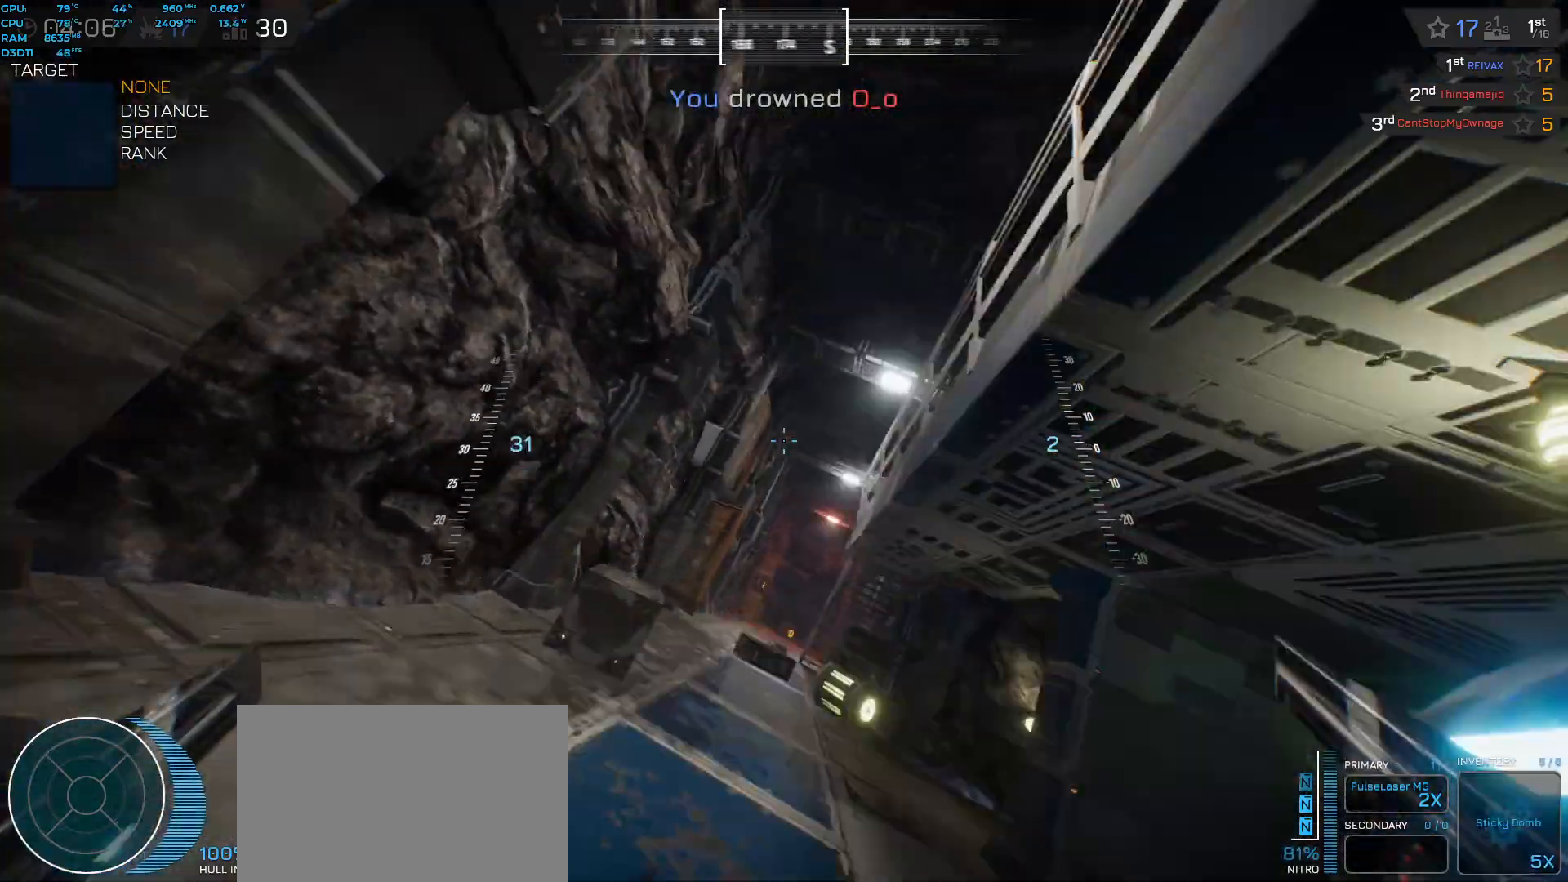
{"keys": ["space", "w"], "events": [[300, "space", "down"]]}
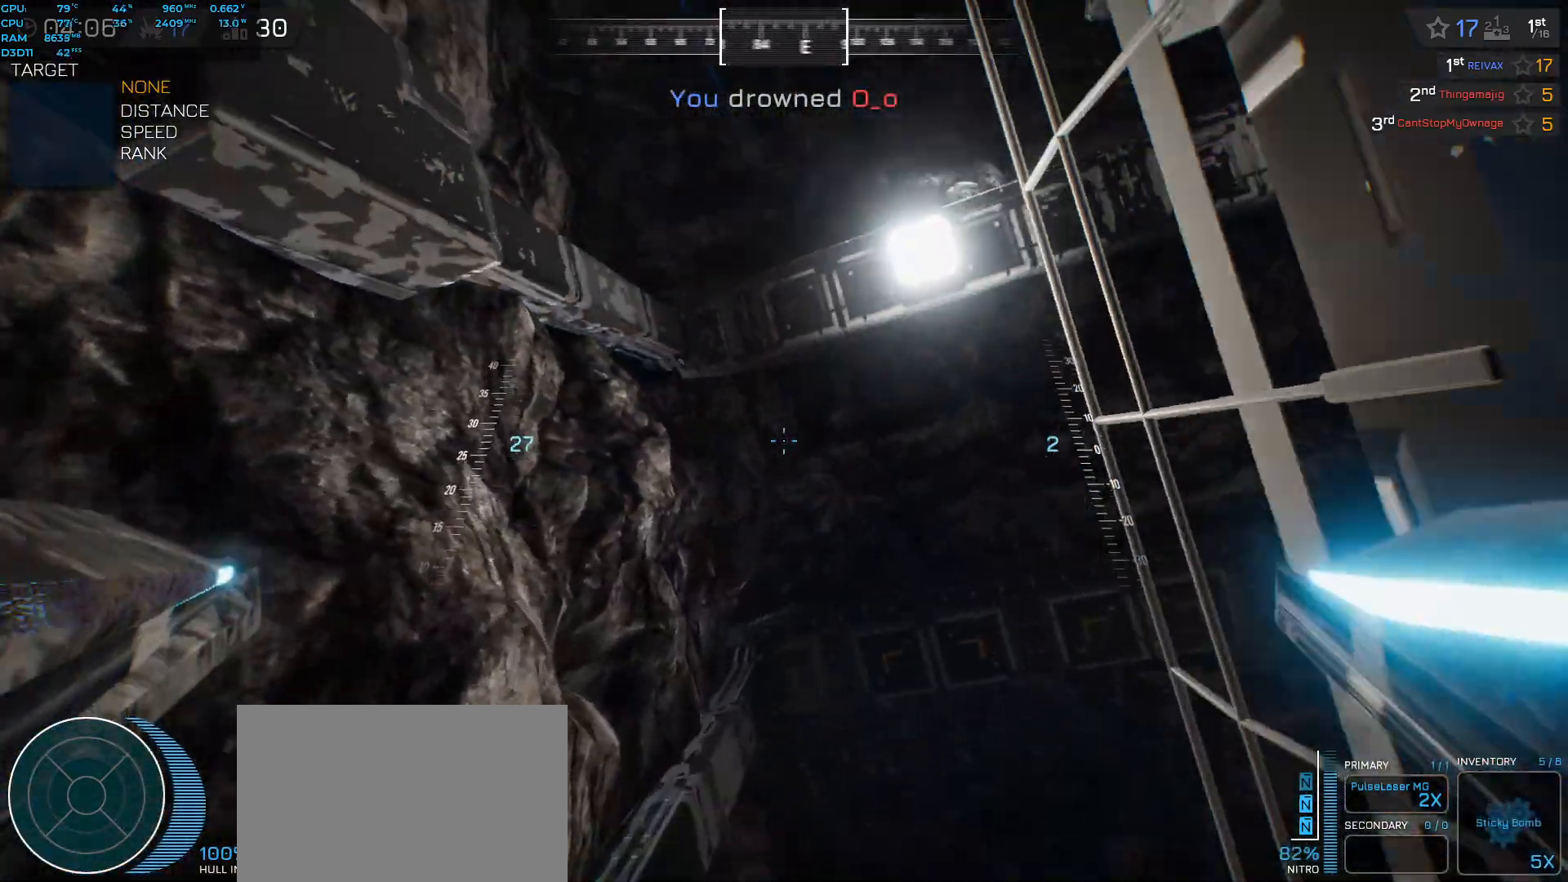
{"keys": ["d"], "events": [[33, "d", "down"], [333, "w", "up"], [383, "space", "up"]]}
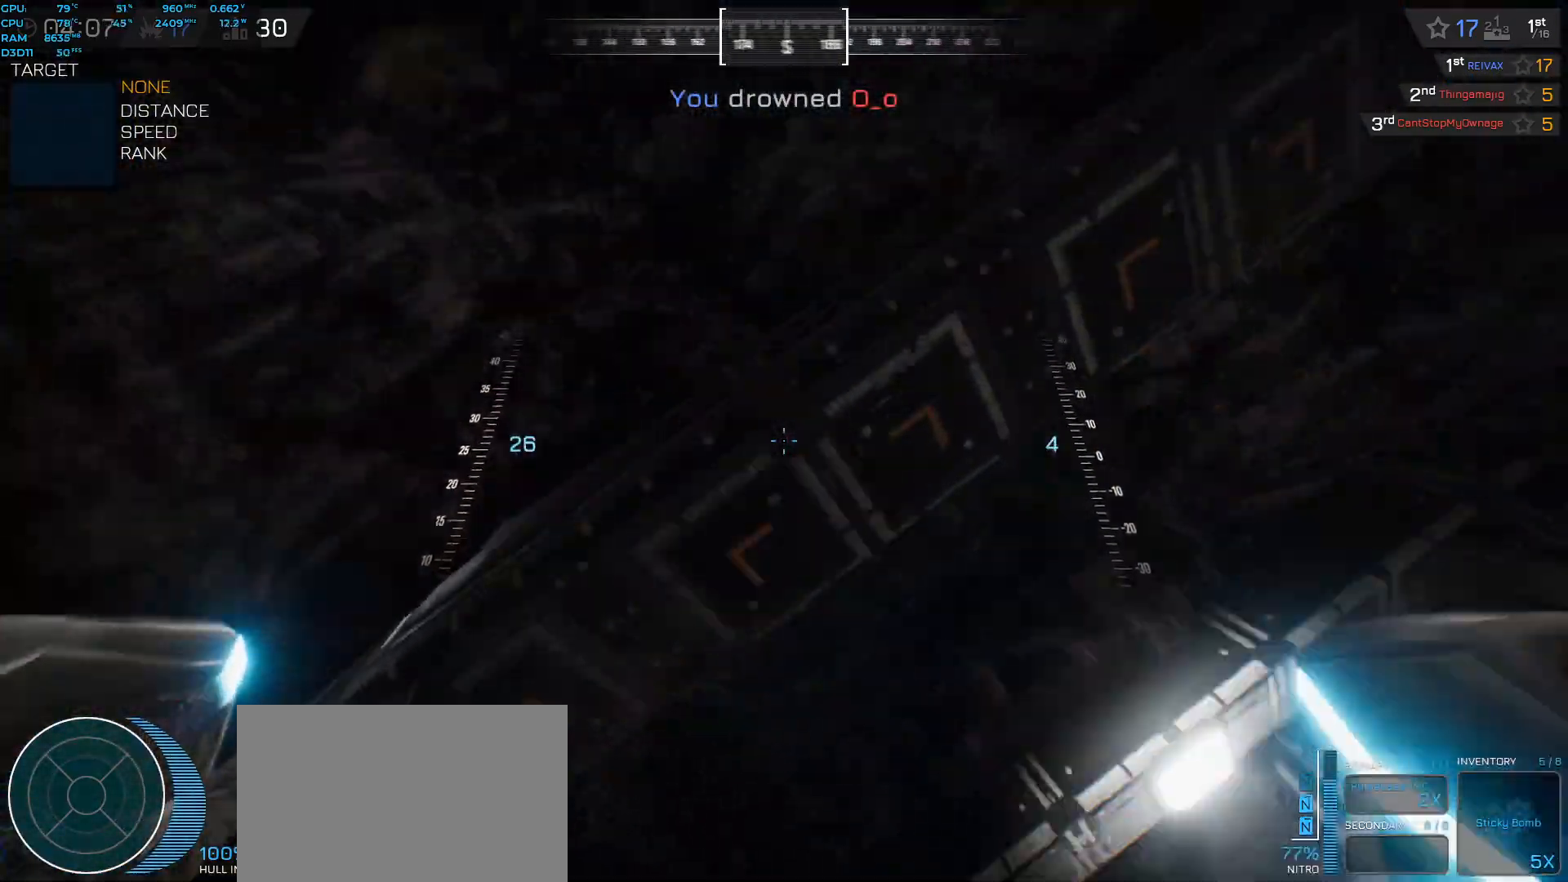
{"keys": ["ctrl", "d", "space", "w"], "events": [[17, "d", "up"], [33, "d", "down"], [183, "ctrl", "down"], [267, "space", "down"], [267, "w", "down"]]}
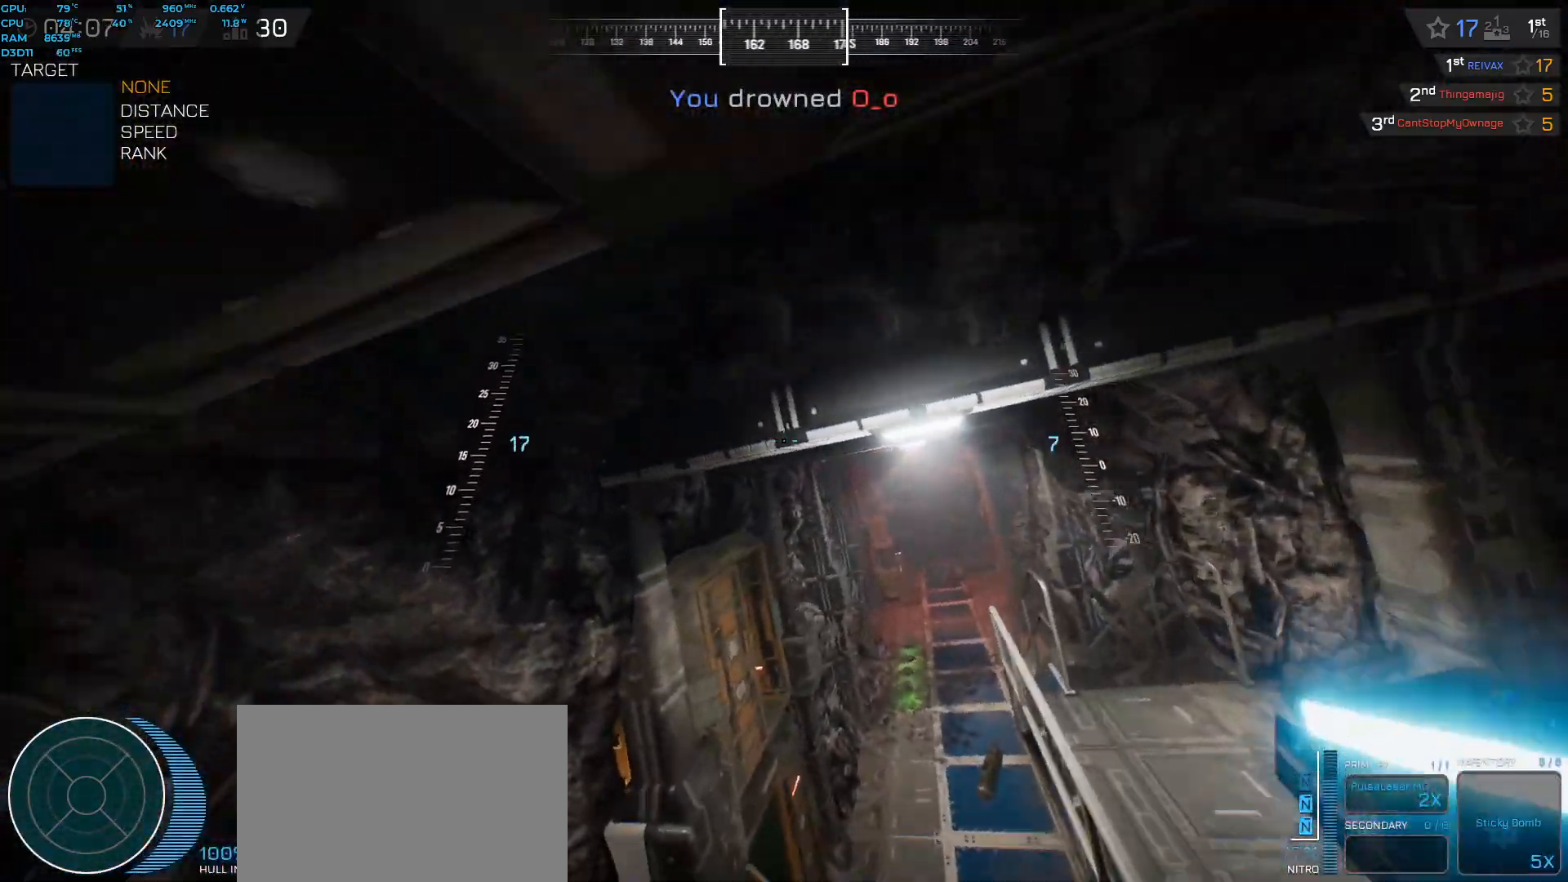
{"keys": ["a", "space", "w"], "events": [[150, "ctrl", "up"], [183, "d", "up"], [417, "a", "down"]]}
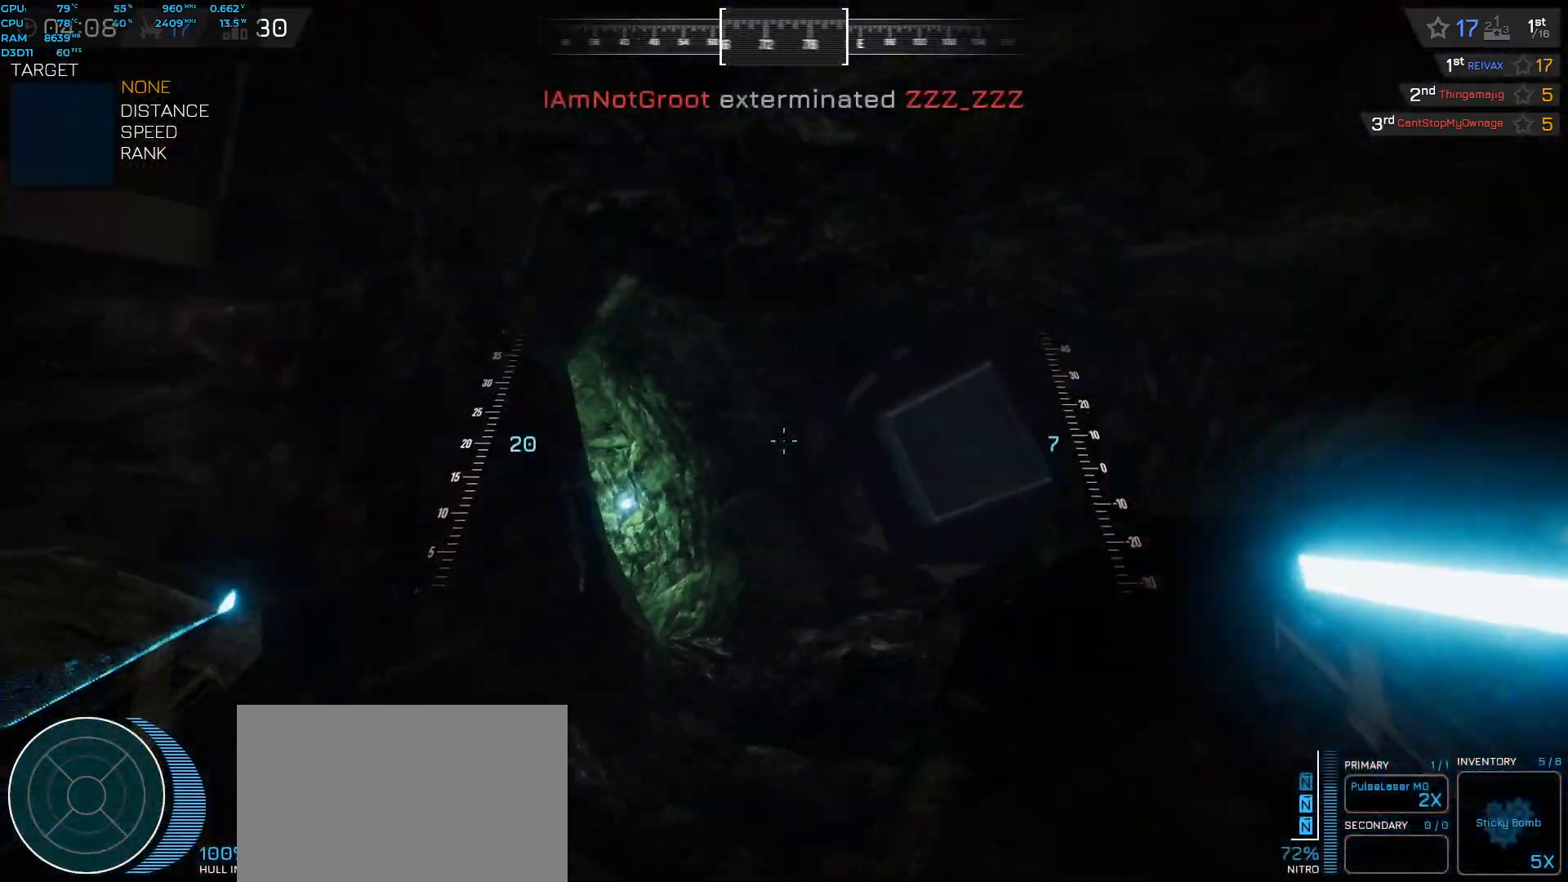
{"keys": ["space", "w"], "events": [[67, "a", "up"]]}
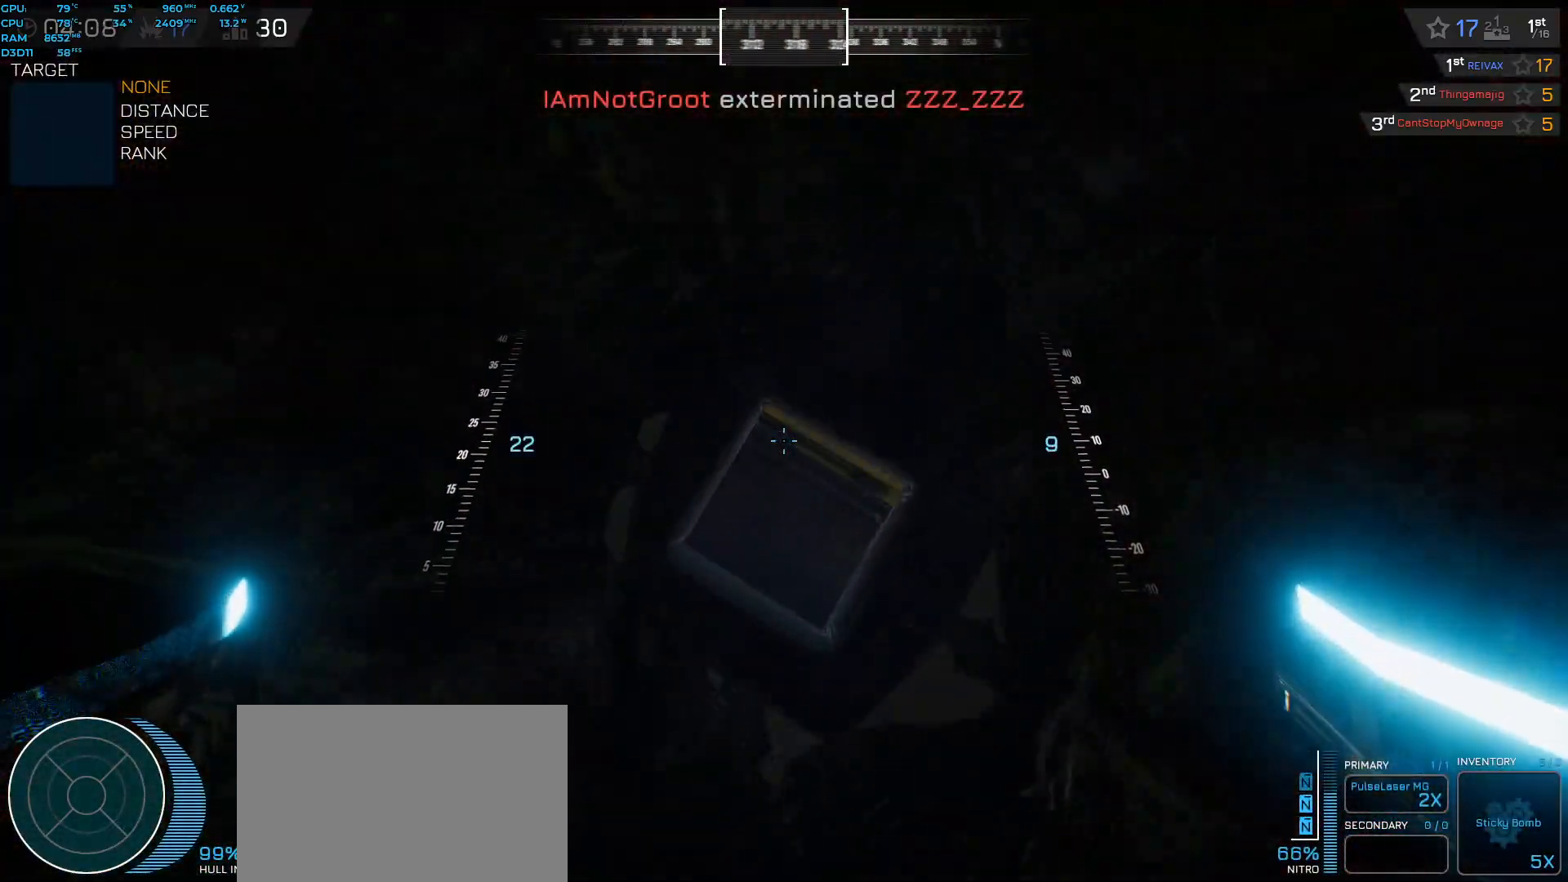
{"keys": ["shift", "space", "w"], "events": [[350, "shift", "down"]]}
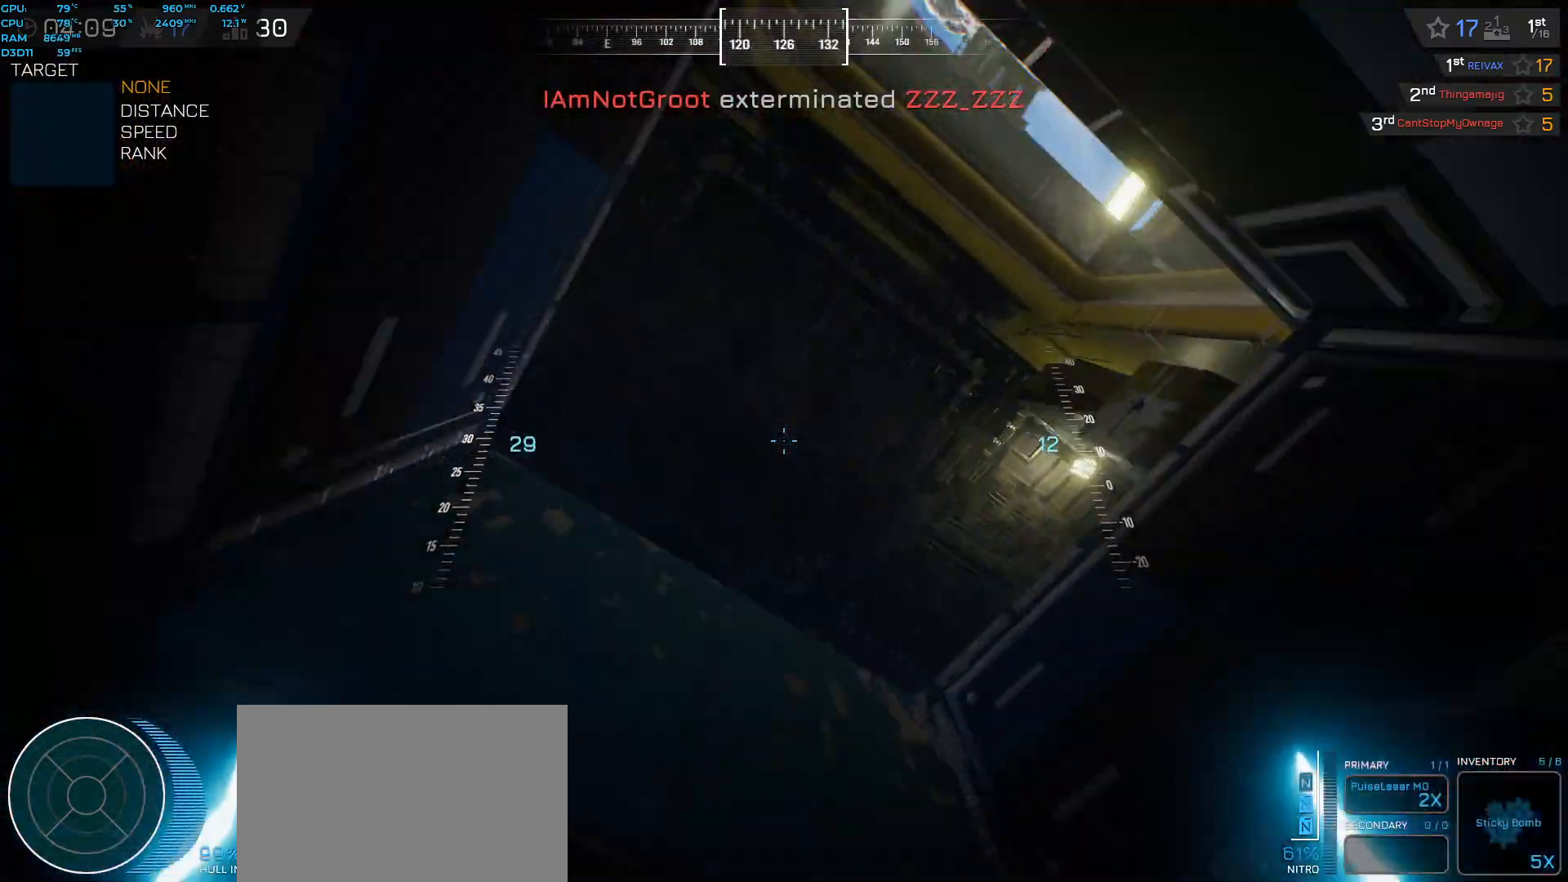
{"keys": ["space", "w"], "events": [[67, "space", "up"], [217, "shift", "up"], [333, "space", "down"]]}
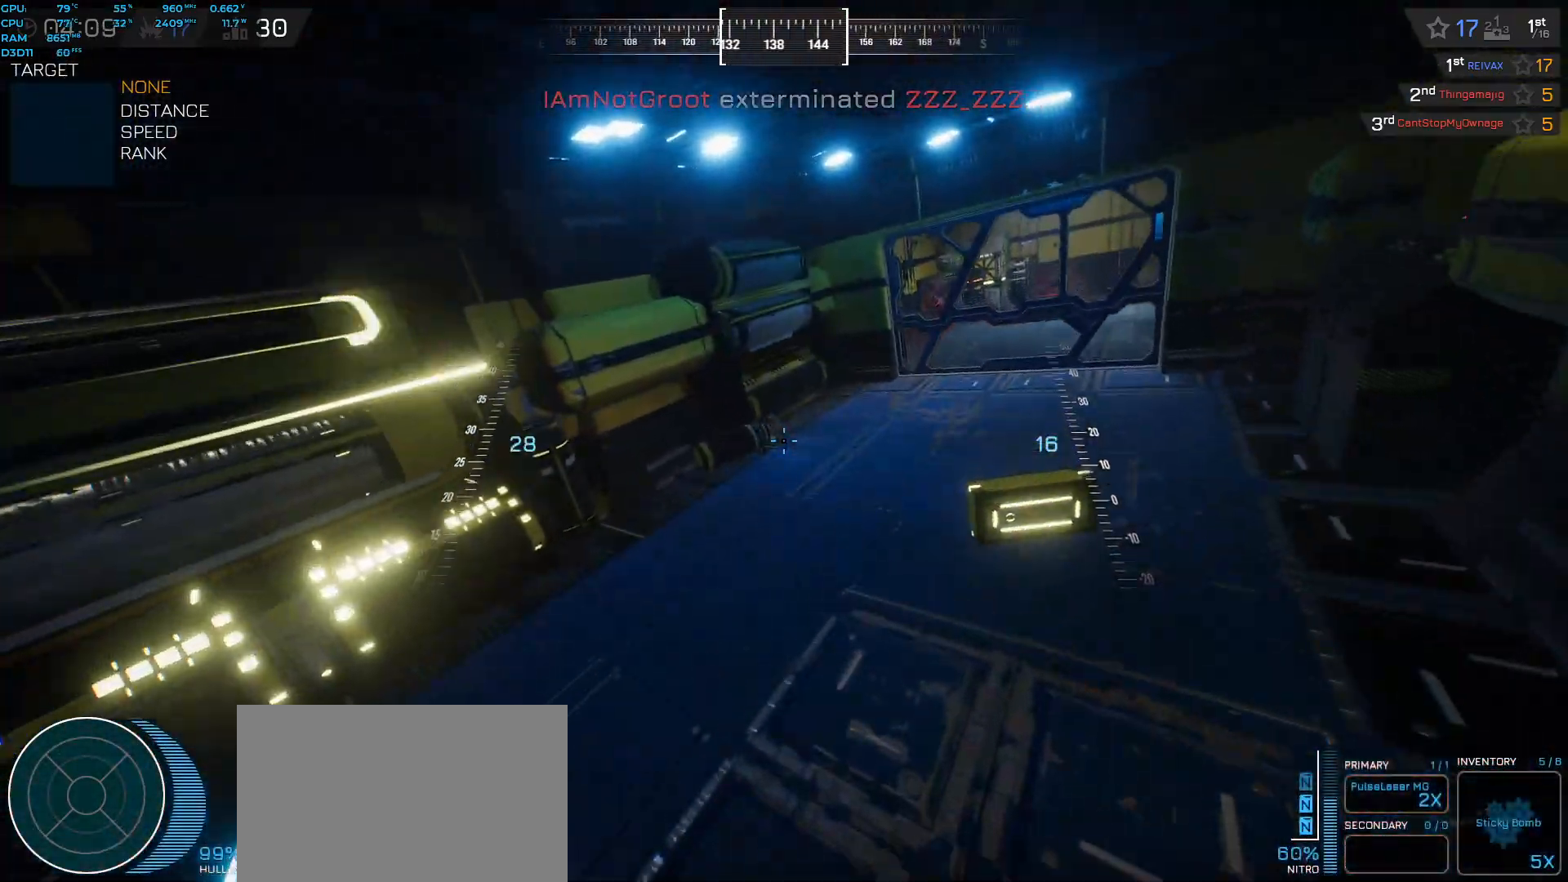
{"keys": ["space", "w"], "events": [[83, "space", "up"], [500, "space", "down"]]}
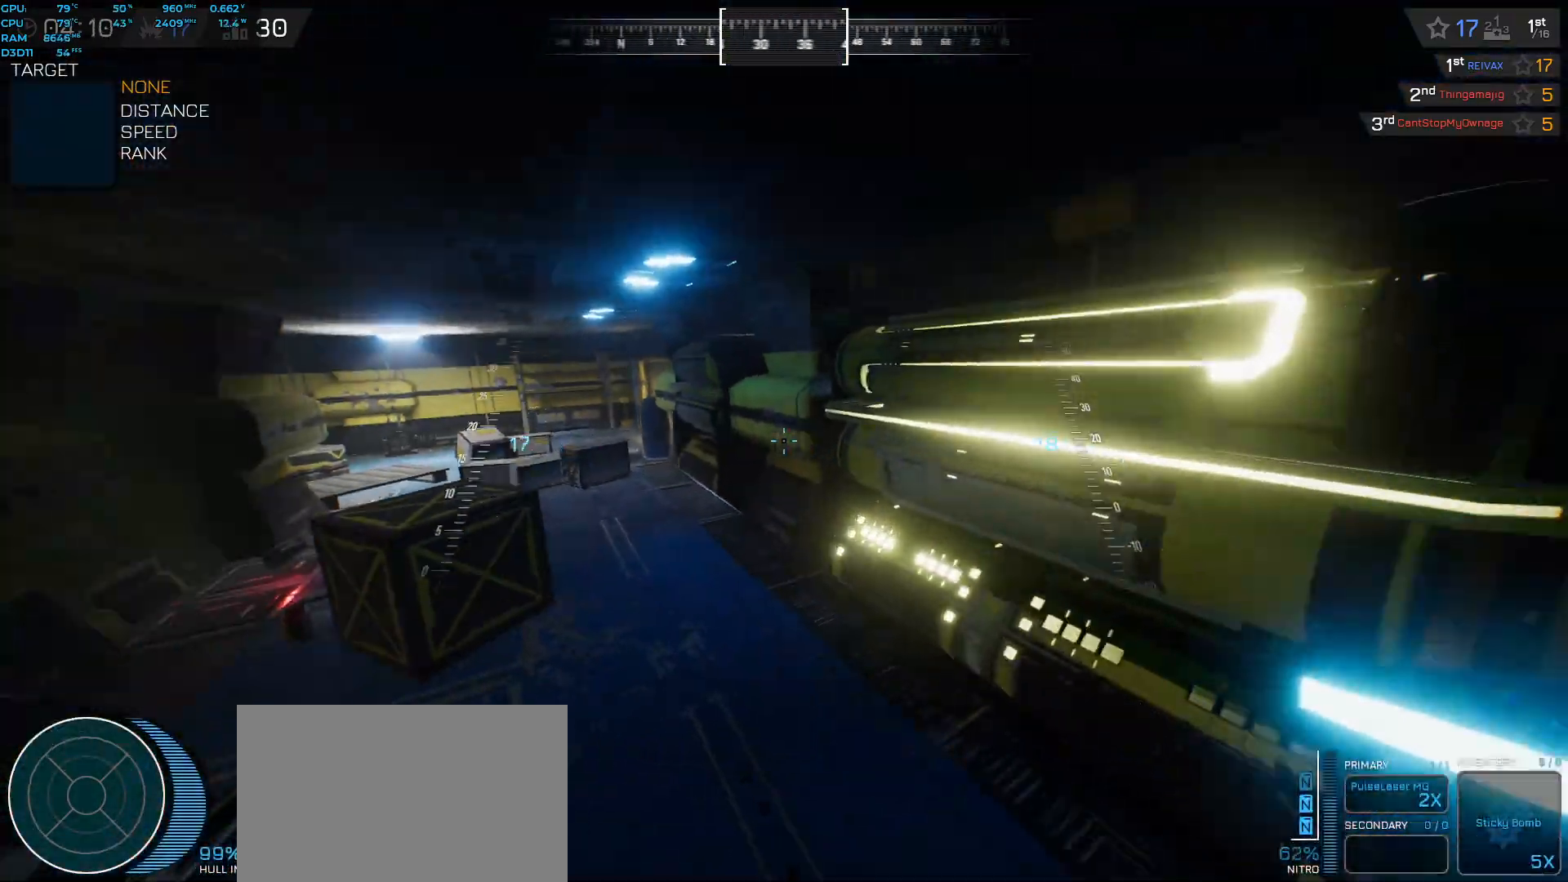
{"keys": ["space", "w"], "events": []}
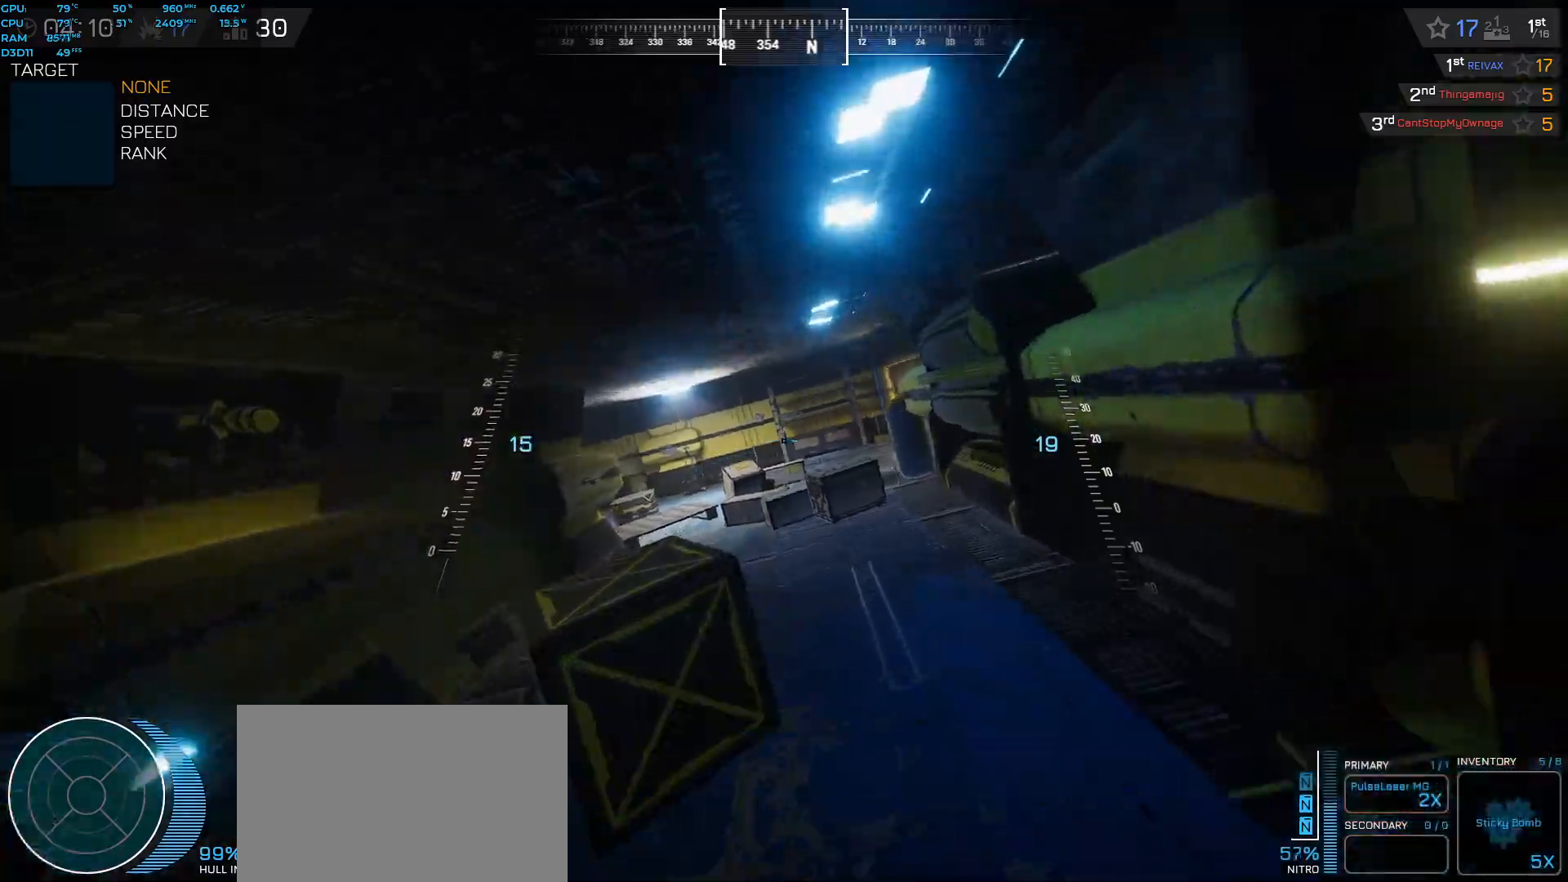
{"keys": ["space", "w"], "events": [[183, "a", "down"], [350, "a", "up"]]}
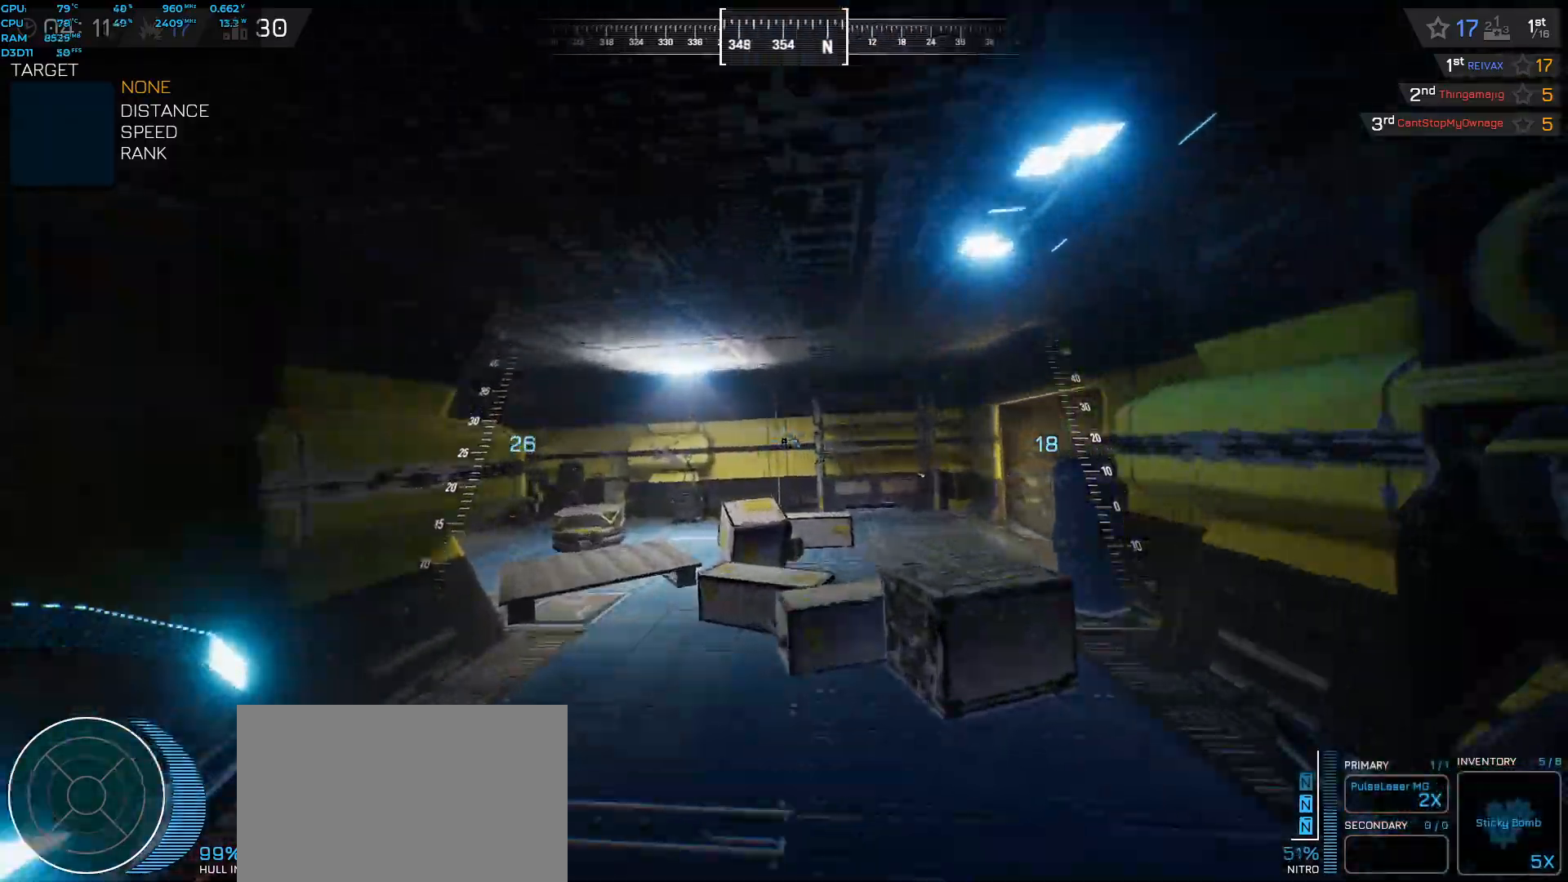
{"keys": ["space", "w"], "events": [[117, "d", "down"], [500, "d", "up"]]}
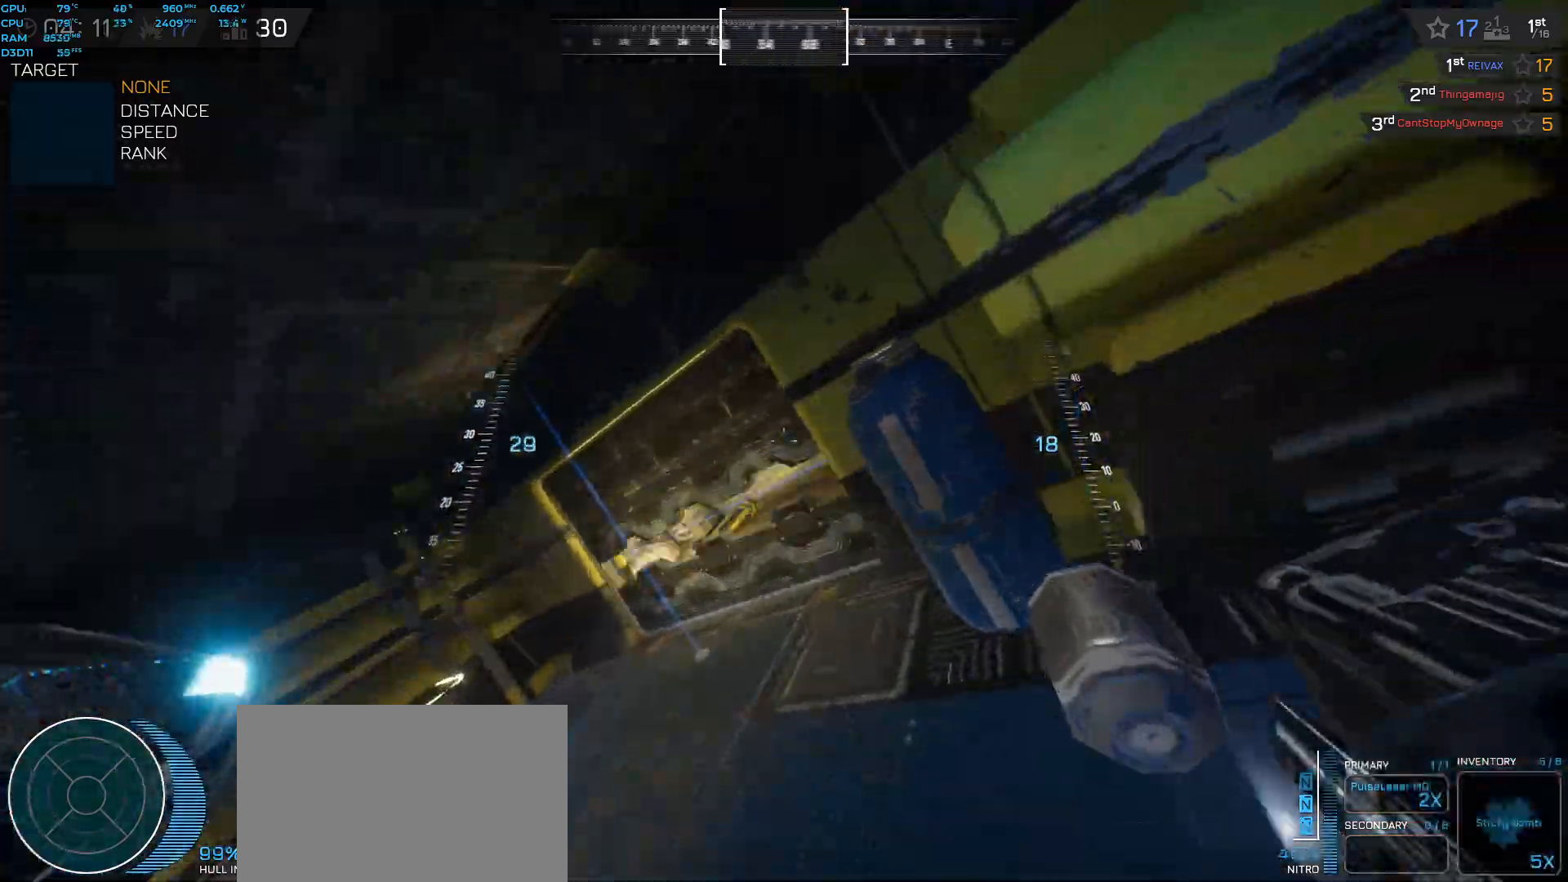
{"keys": ["a"], "events": [[17, "space", "up"], [233, "a", "down"], [317, "w", "up"]]}
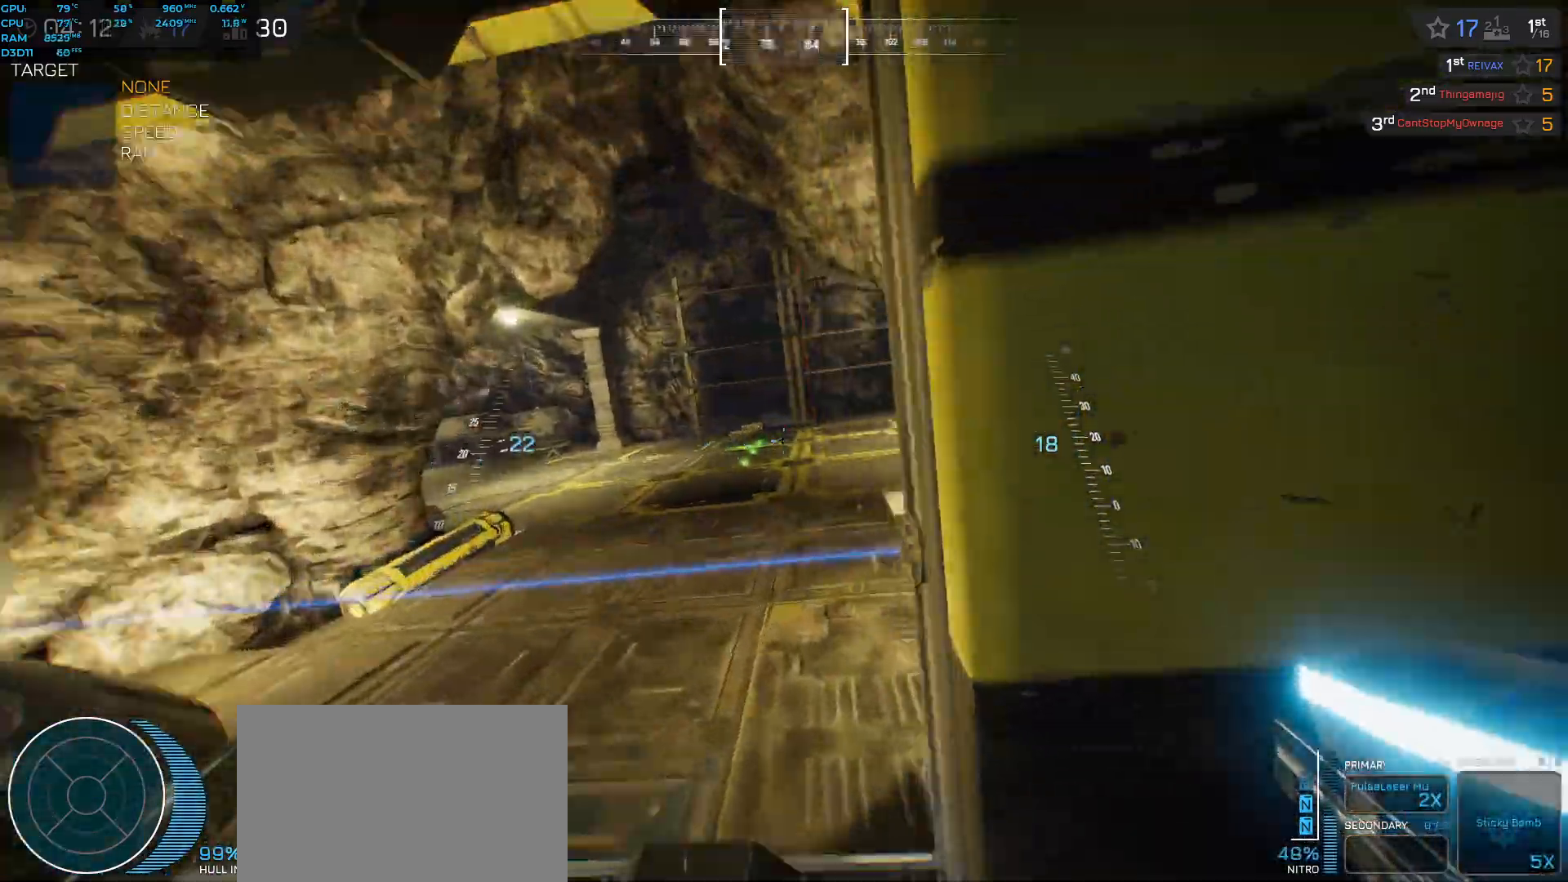
{"keys": ["a"], "events": [[83, "a", "up"], [383, "a", "down"]]}
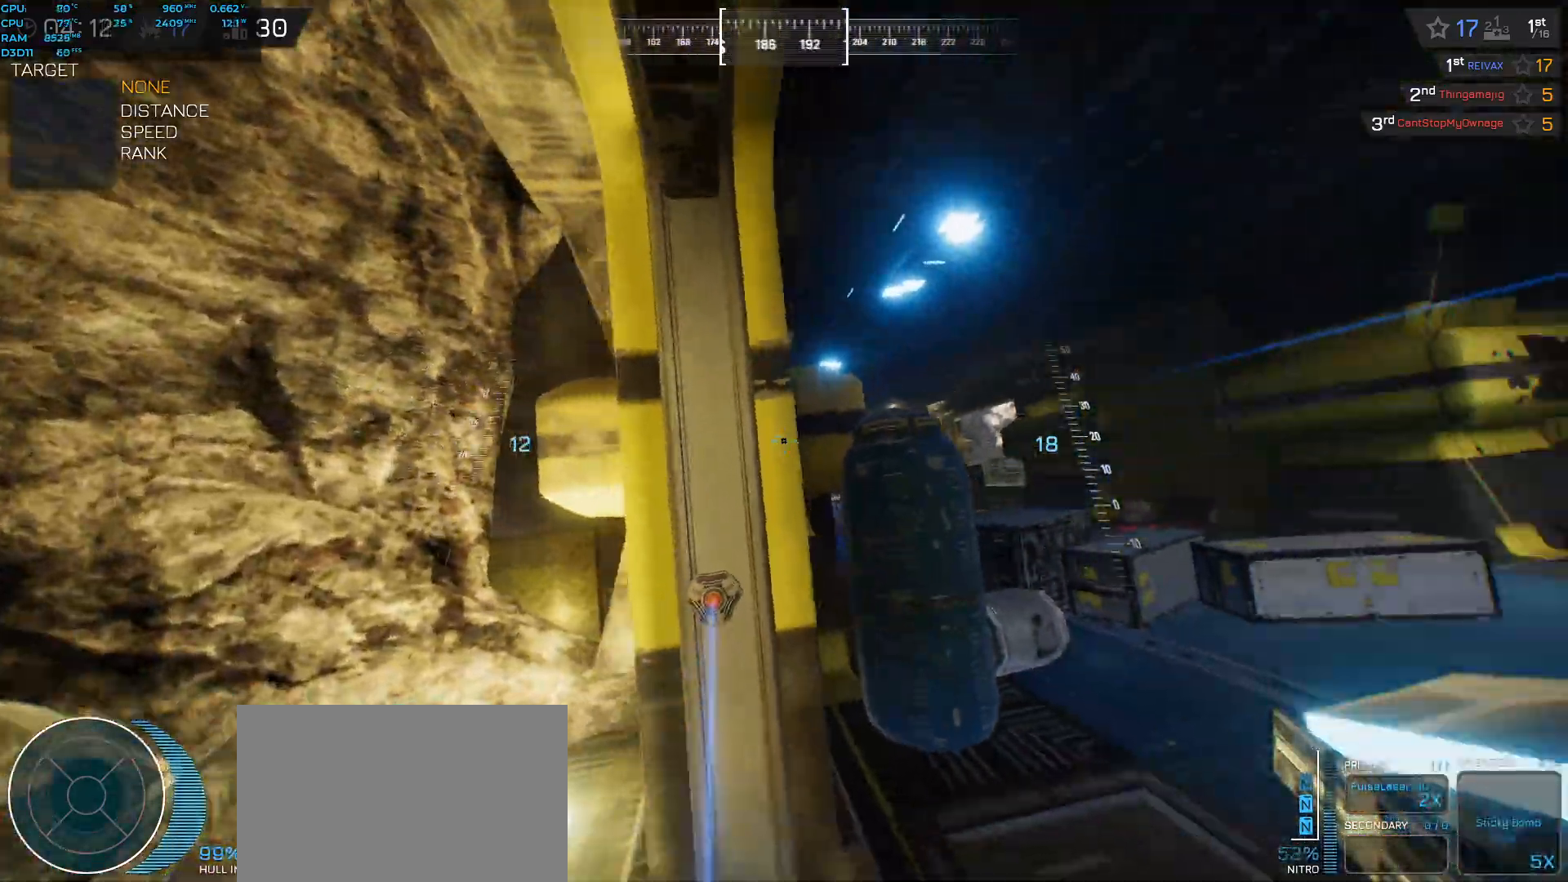
{"keys": ["a", "space", "w"], "events": [[17, "f", "down"], [117, "f", "up"], [267, "w", "down"], [283, "space", "down"]]}
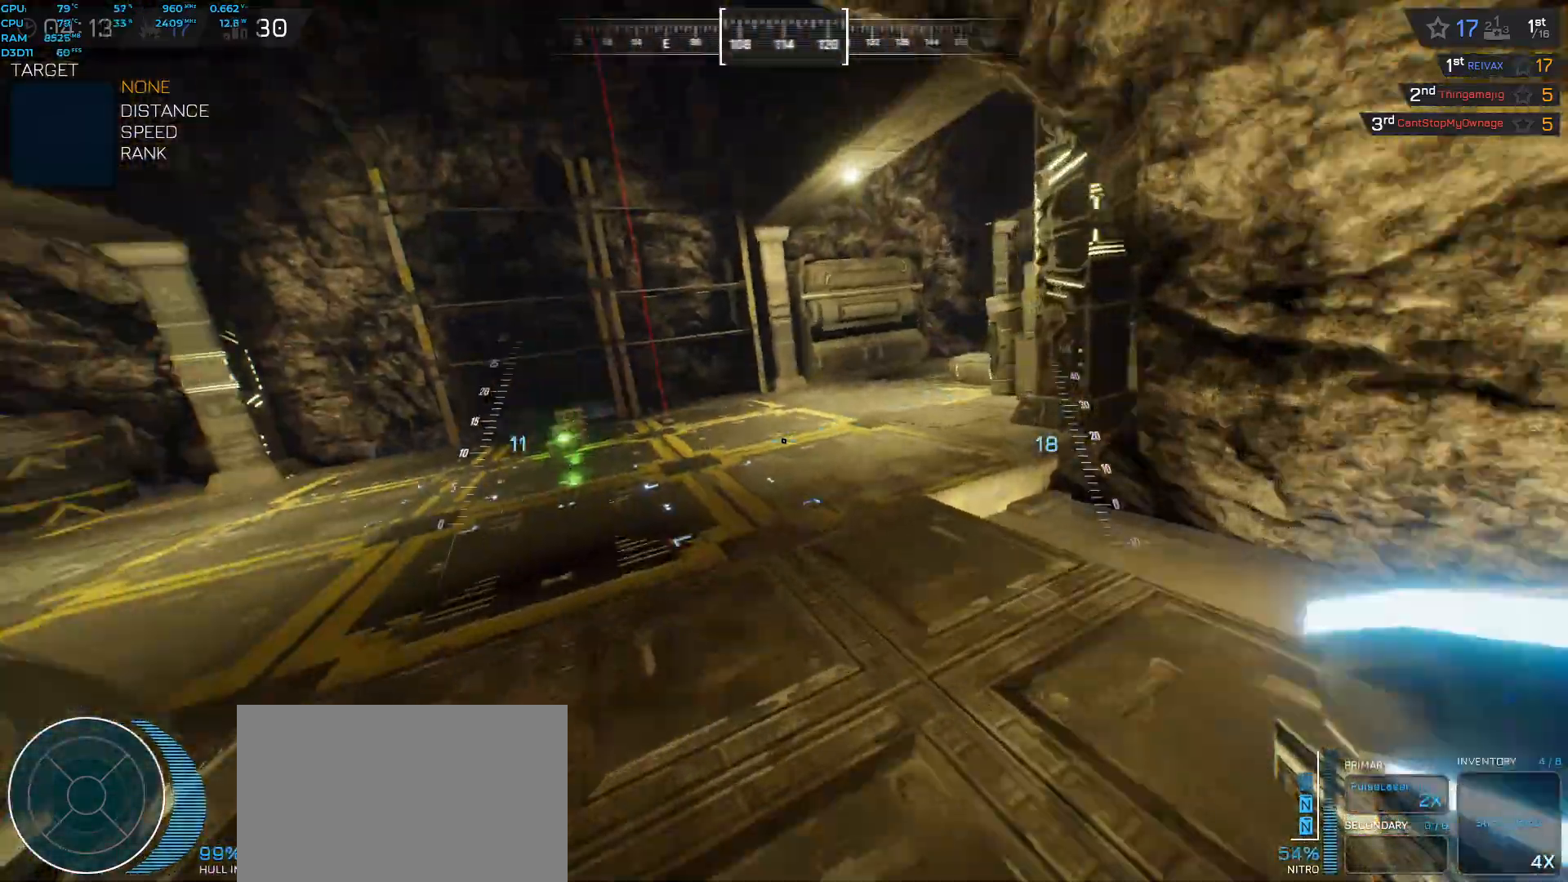
{"keys": ["a", "shift", "space", "w"], "events": [[133, "a", "up"], [250, "shift", "down"], [483, "a", "down"]]}
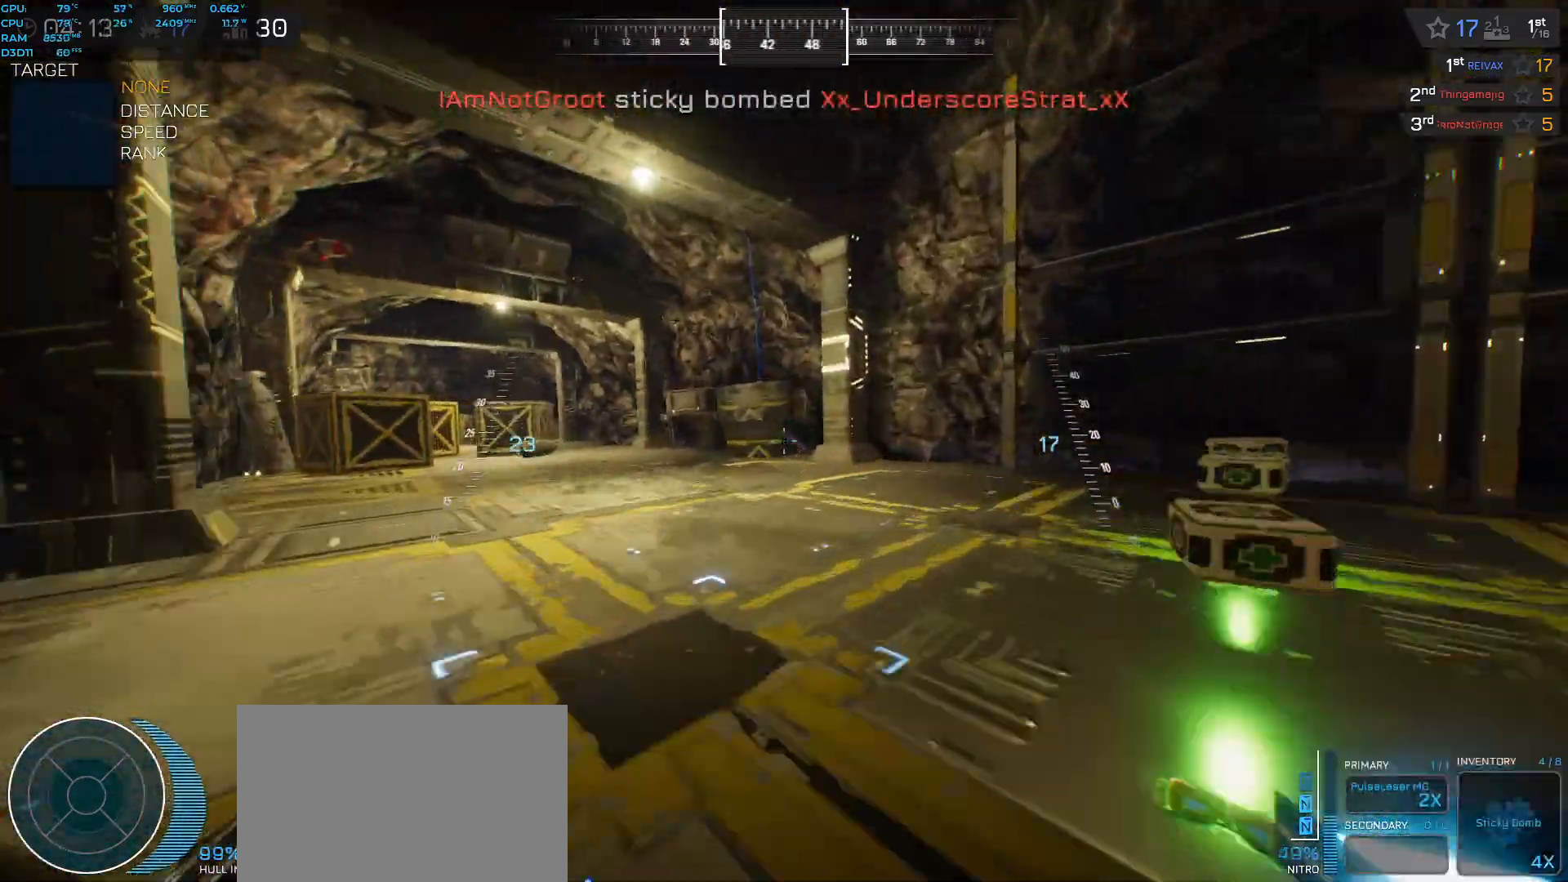
{"keys": ["shift", "space", "w"], "events": [[433, "a", "up"]]}
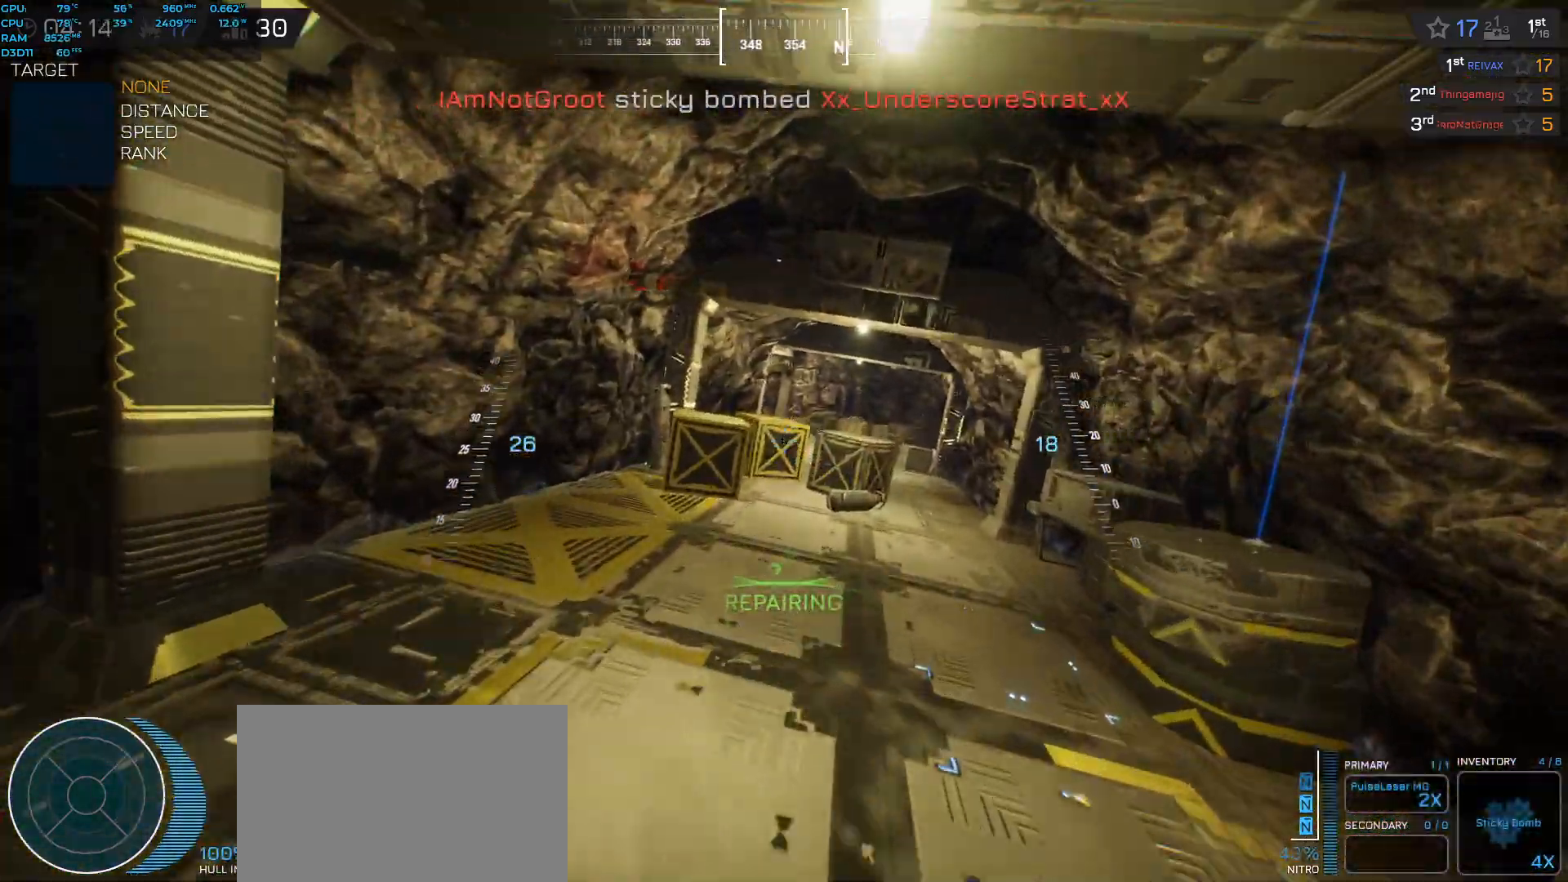
{"keys": ["space", "w"], "events": [[50, "shift", "up"]]}
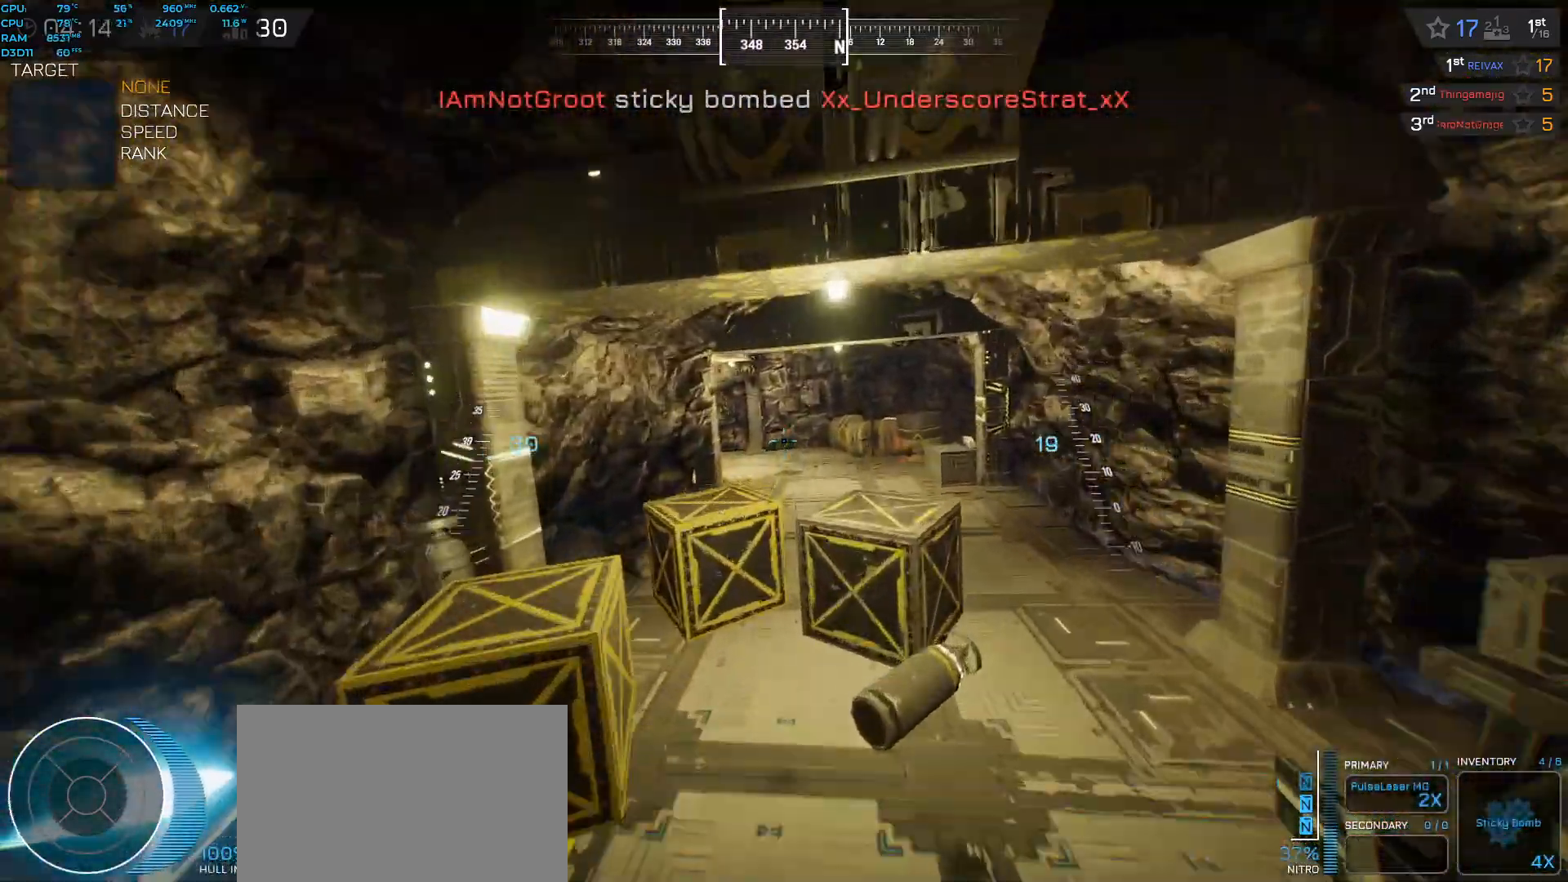
{"keys": ["d", "w"], "events": [[100, "space", "up"], [467, "d", "down"]]}
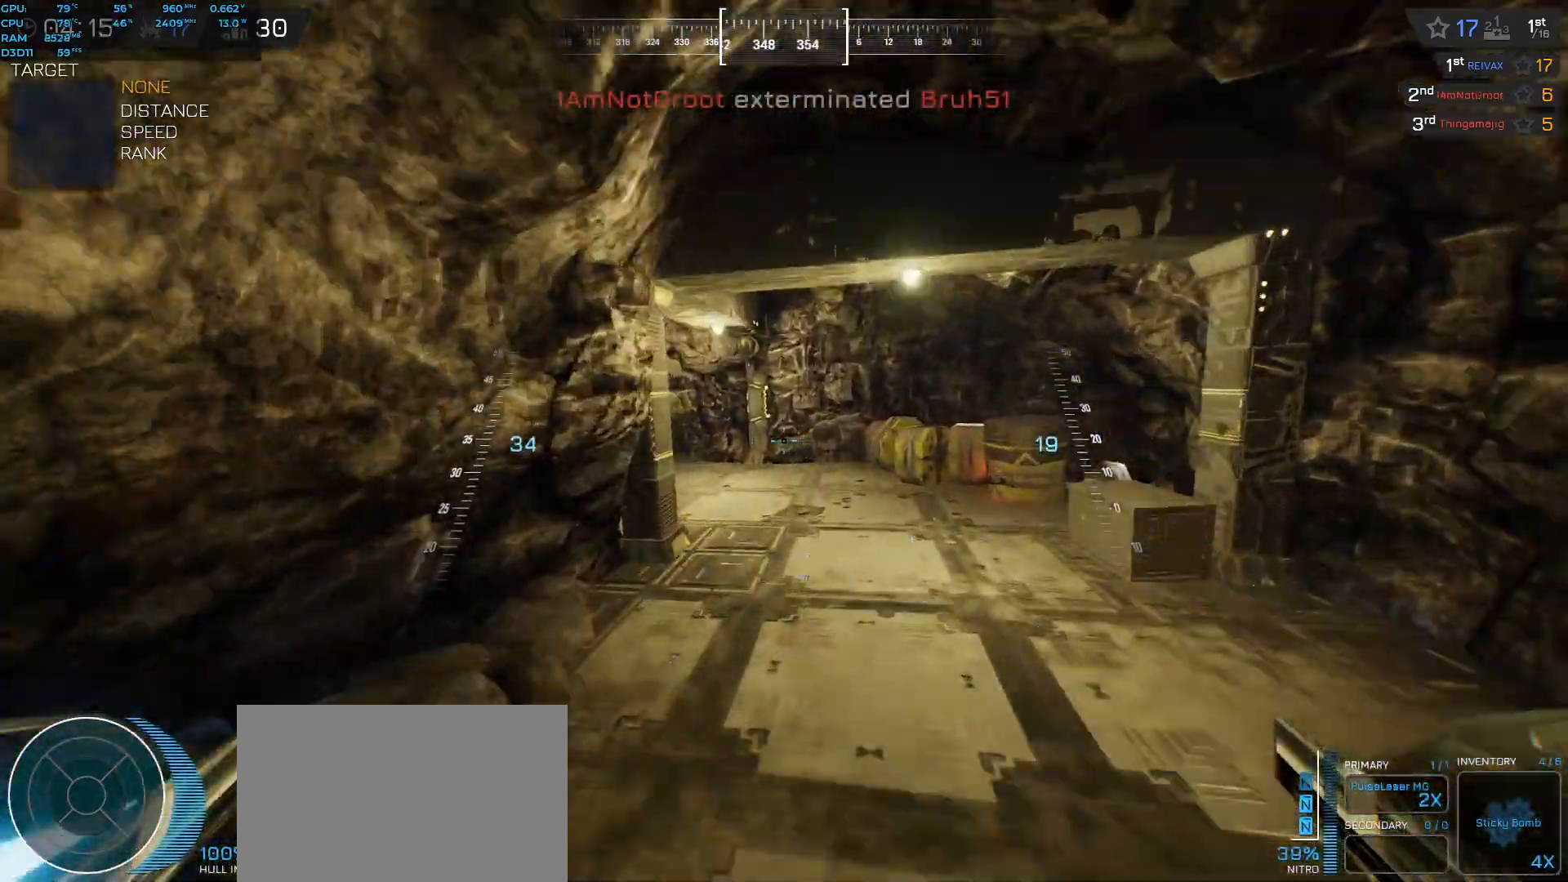
{"keys": ["a", "w"], "events": [[383, "d", "up"], [450, "a", "down"]]}
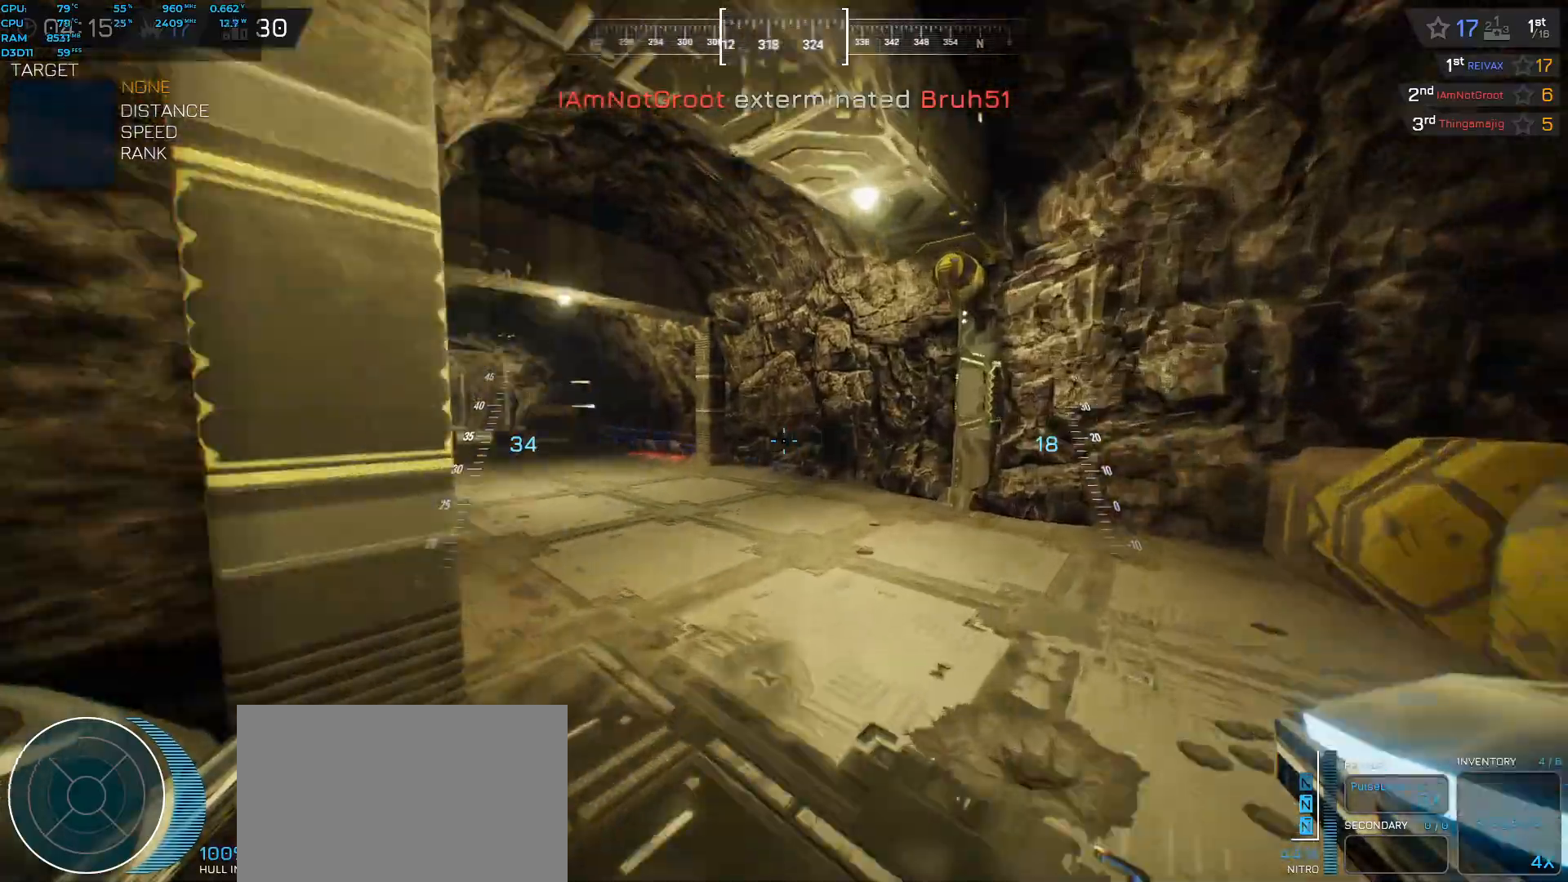
{"keys": ["a", "space", "w"], "events": [[83, "space", "down"]]}
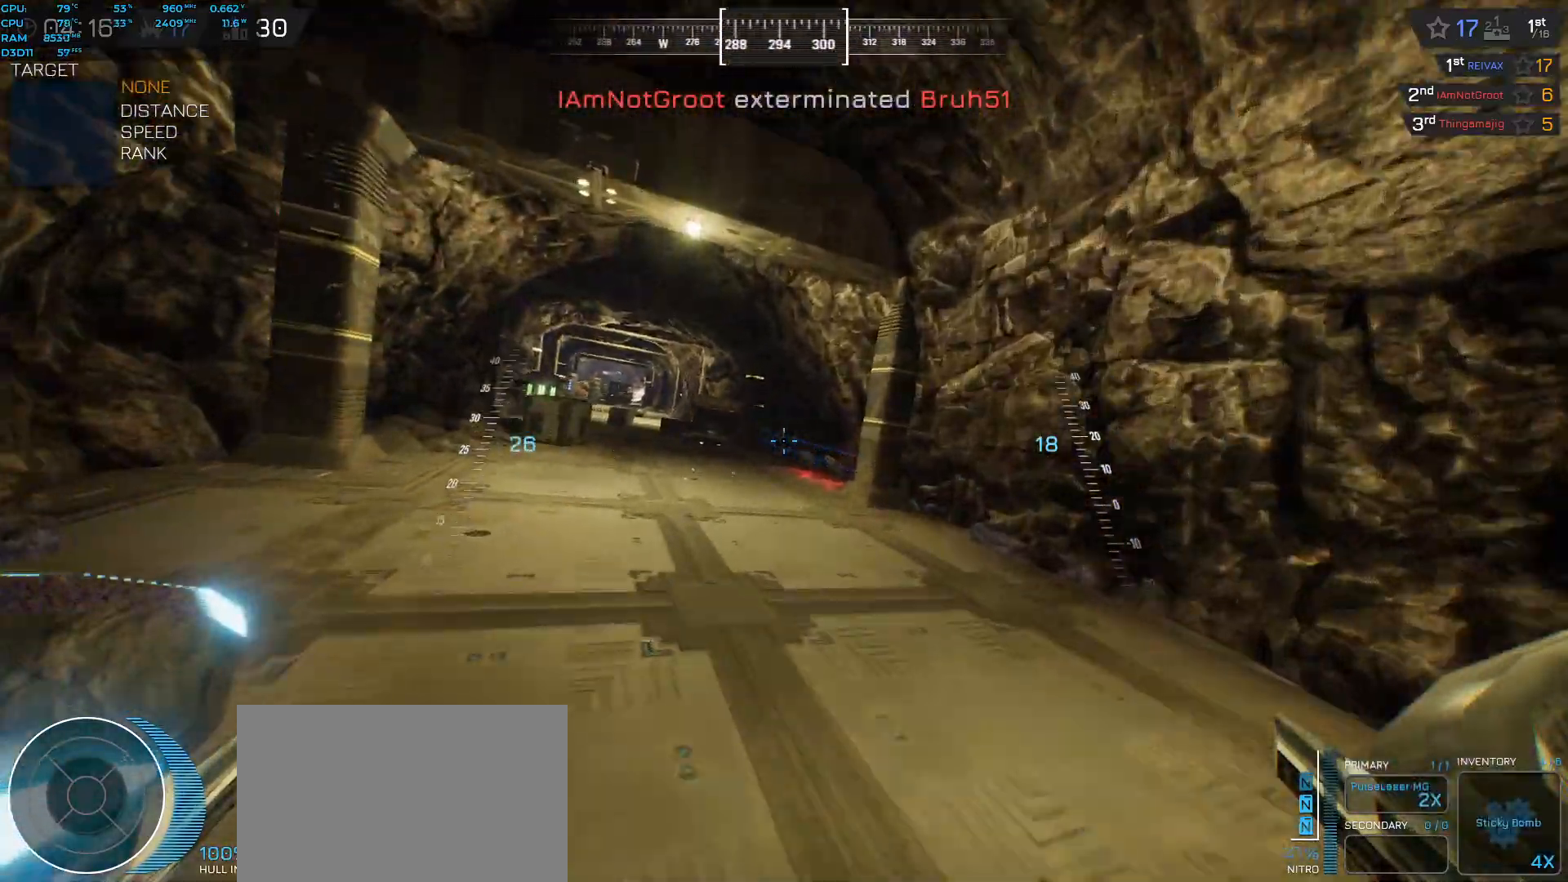
{"keys": ["shift", "space", "w"], "events": [[150, "a", "up"], [267, "shift", "down"]]}
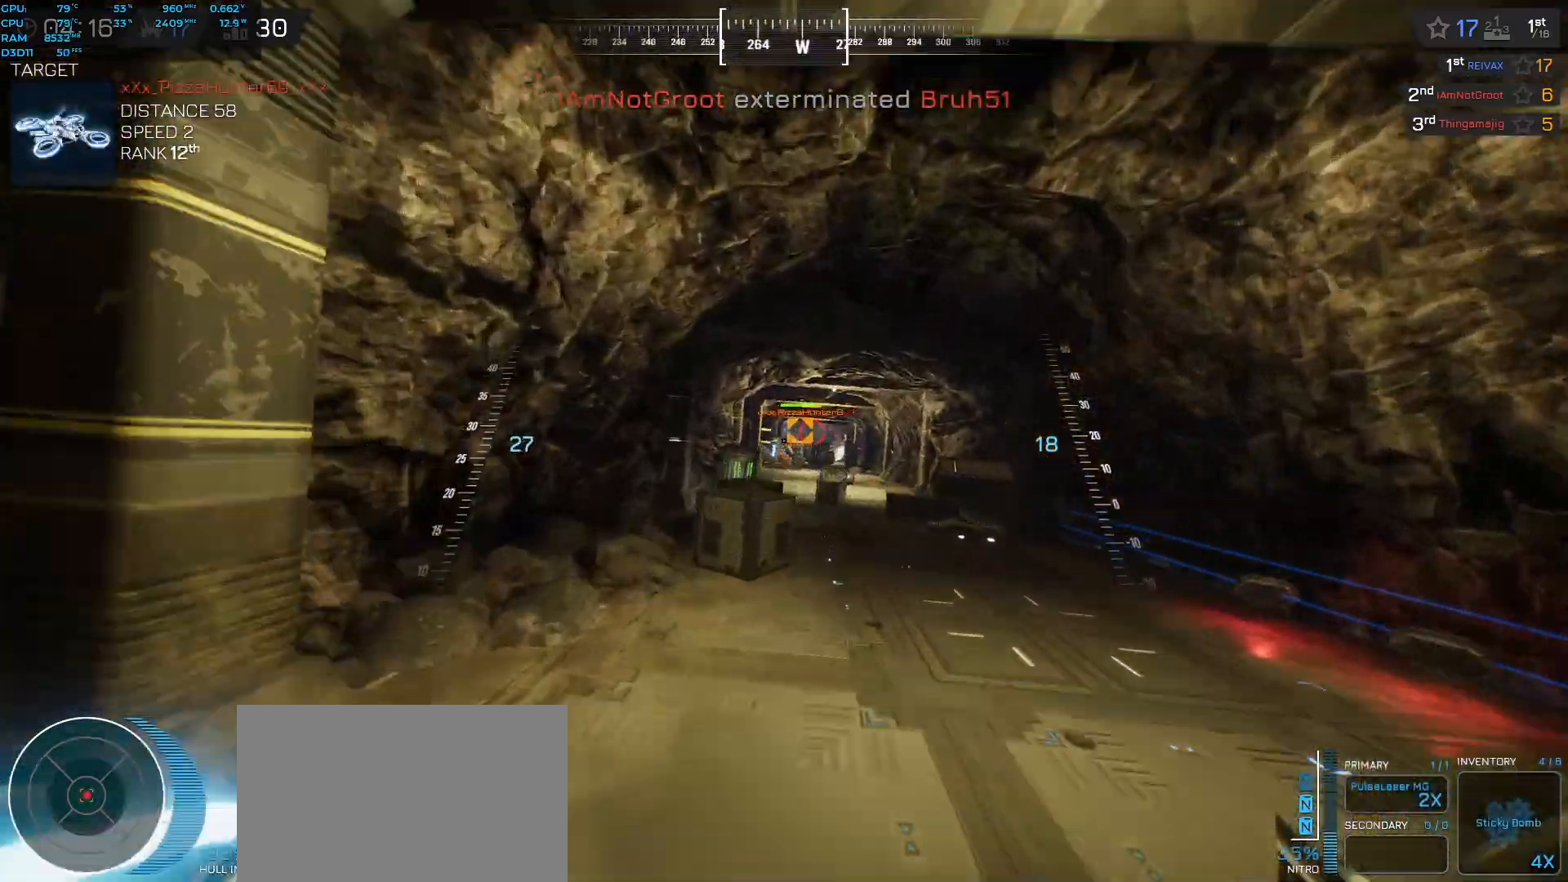
{"keys": ["d", "space", "w"], "events": [[67, "shift", "up"], [483, "d", "down"]]}
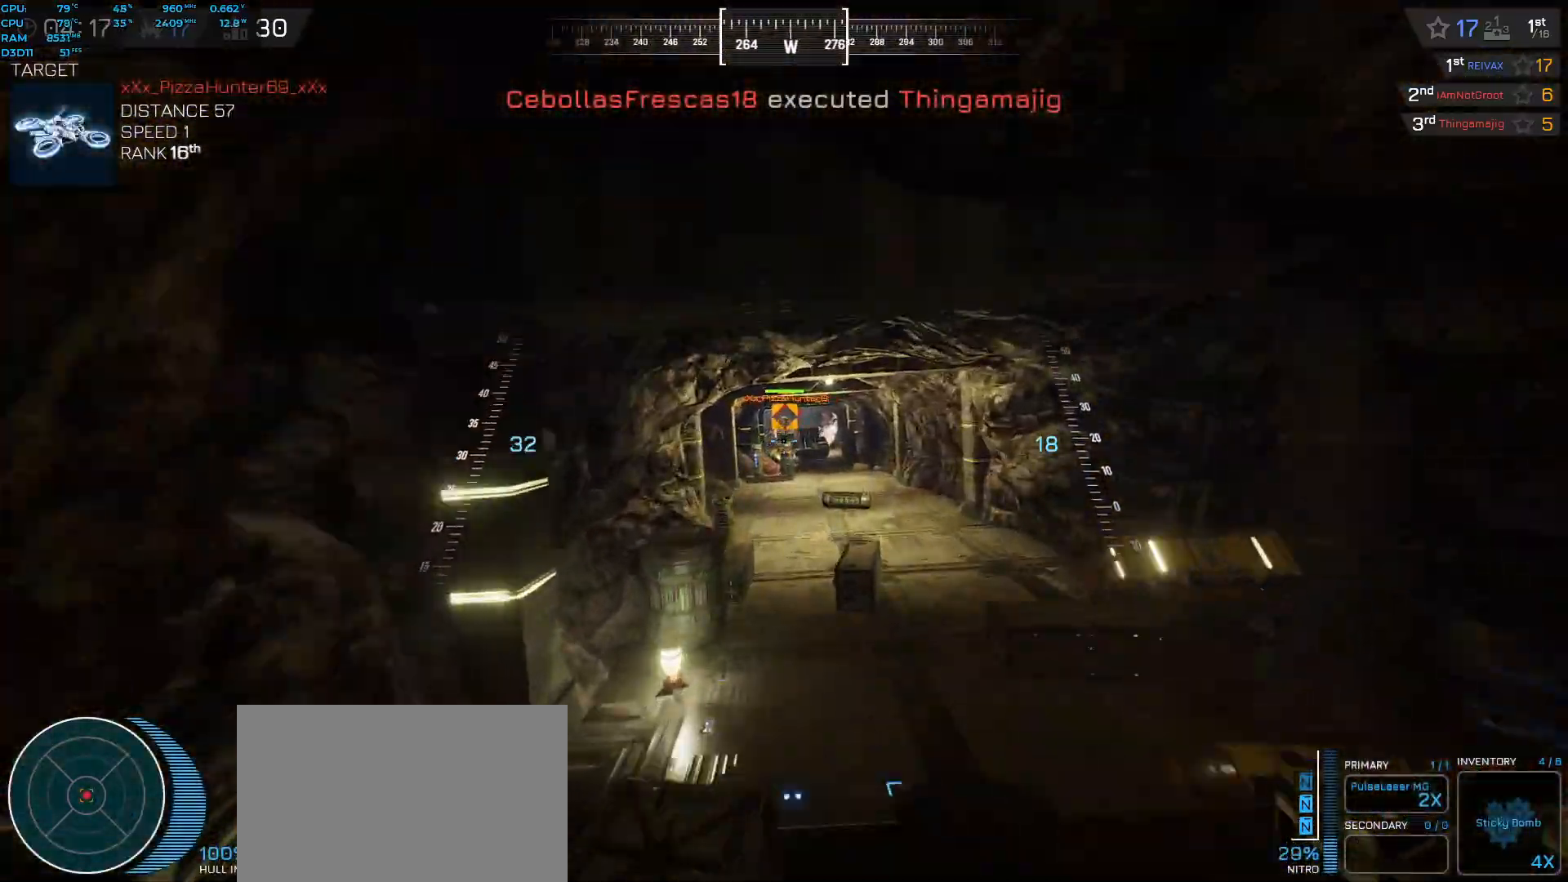
{"keys": ["d", "w"], "events": [[33, "space", "up"]]}
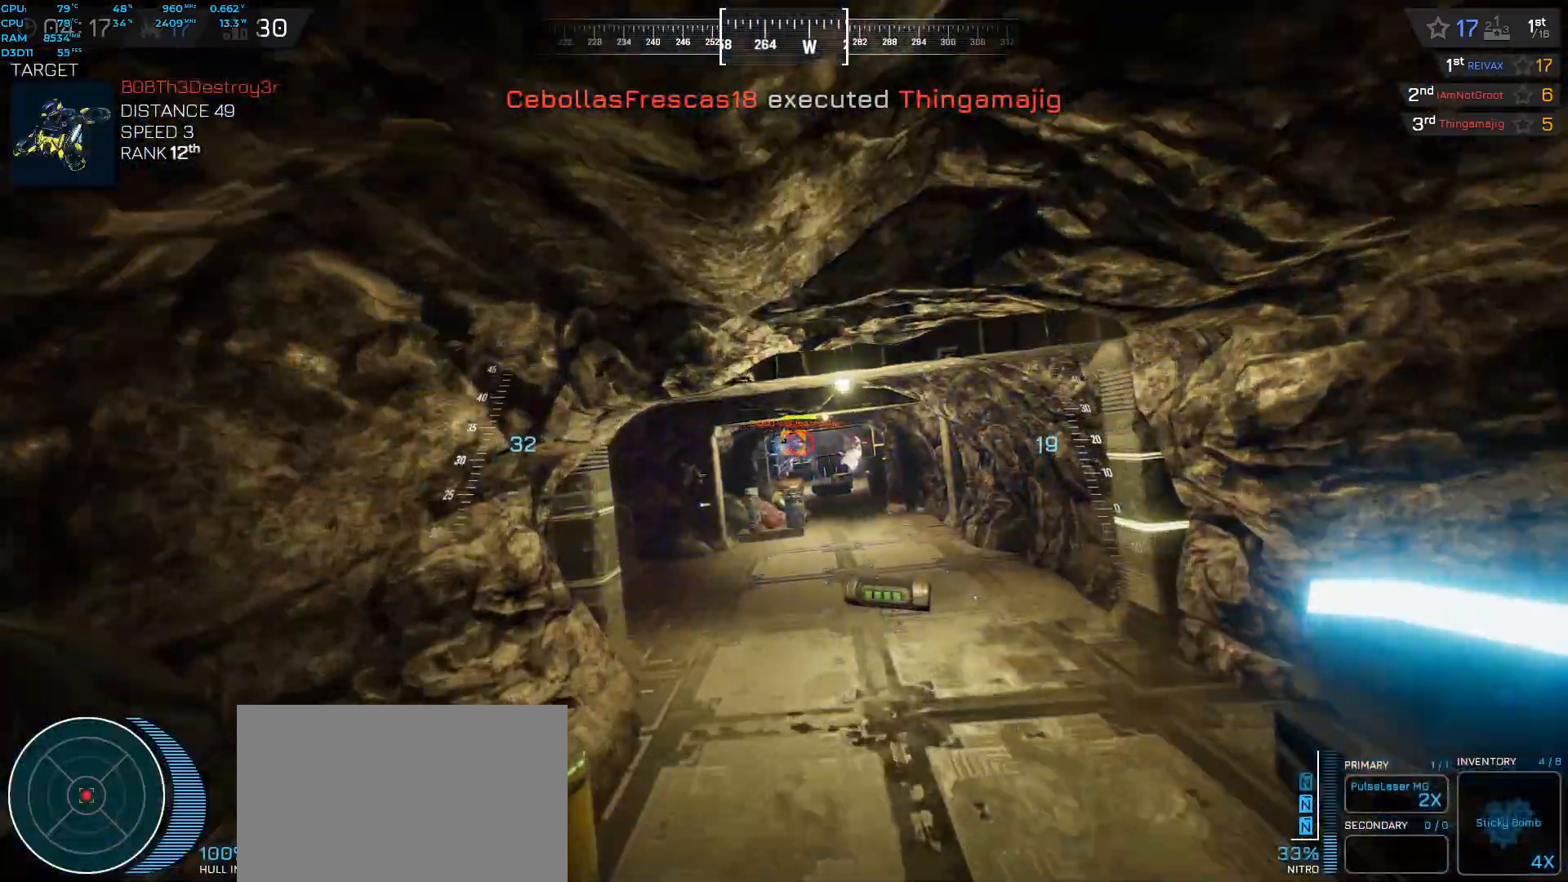
{"keys": ["a", "ctrl", "space", "w"]}
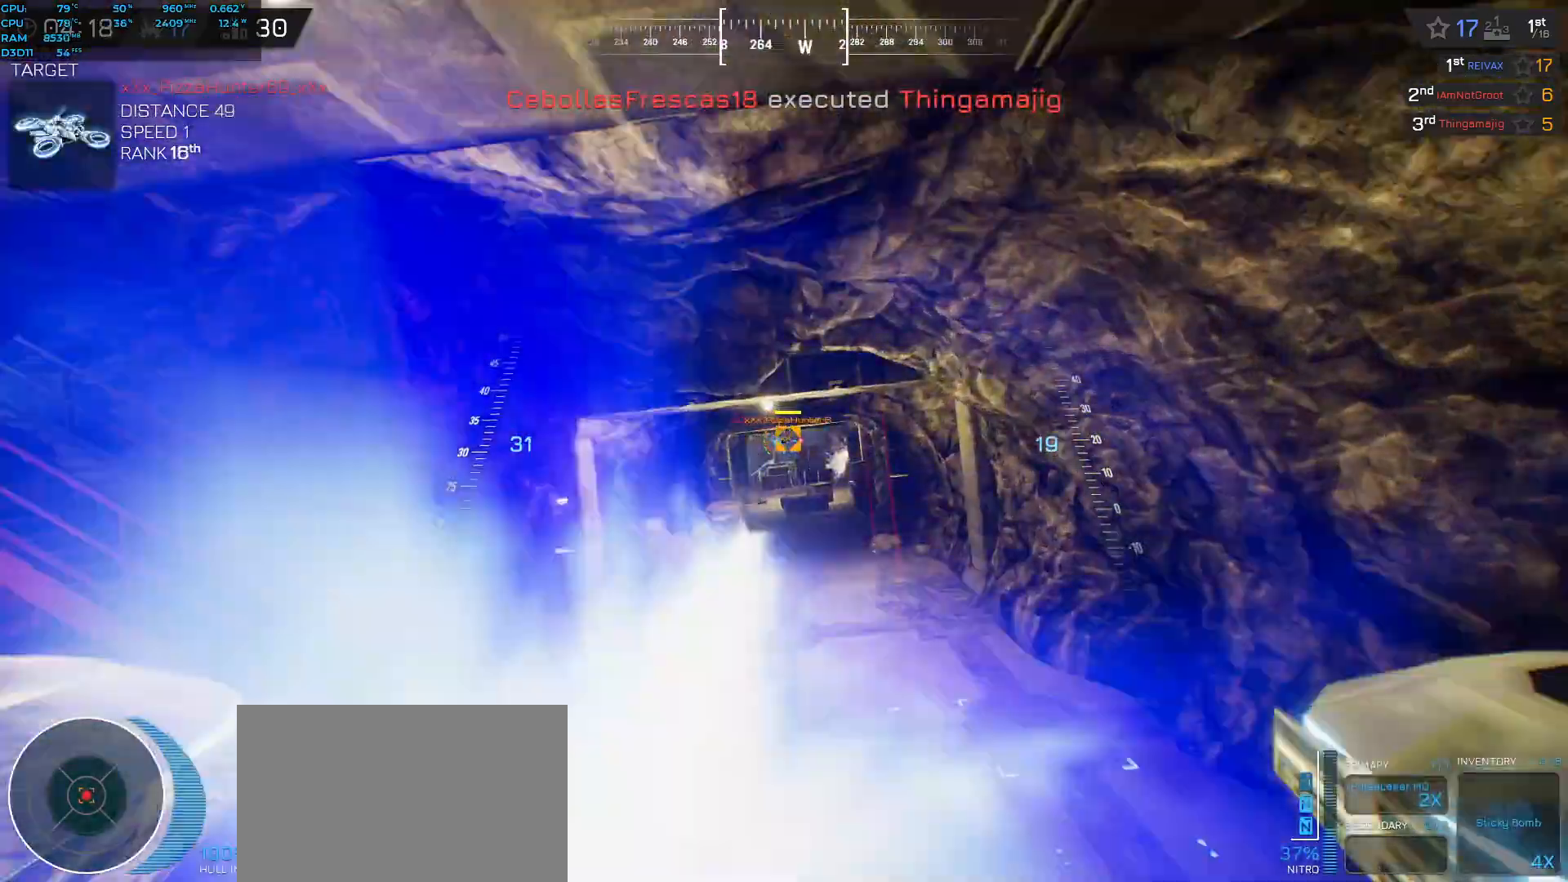
{"keys": ["a", "space", "w"], "events": [[283, "ctrl", "up"]]}
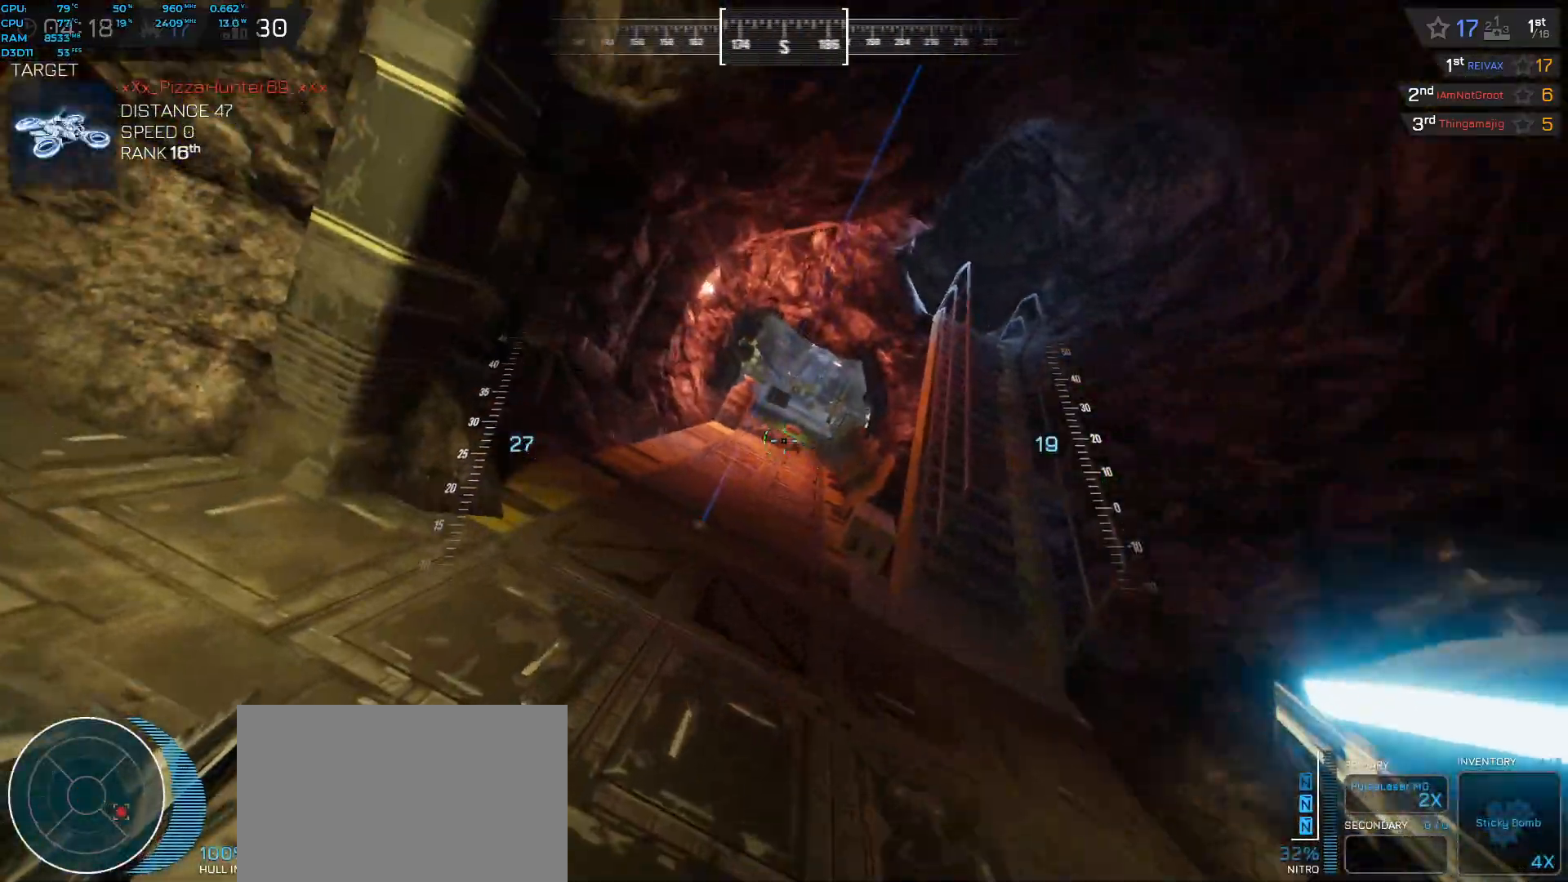
{"keys": ["d", "space", "w"], "events": [[117, "a", "up"], [333, "d", "down"]]}
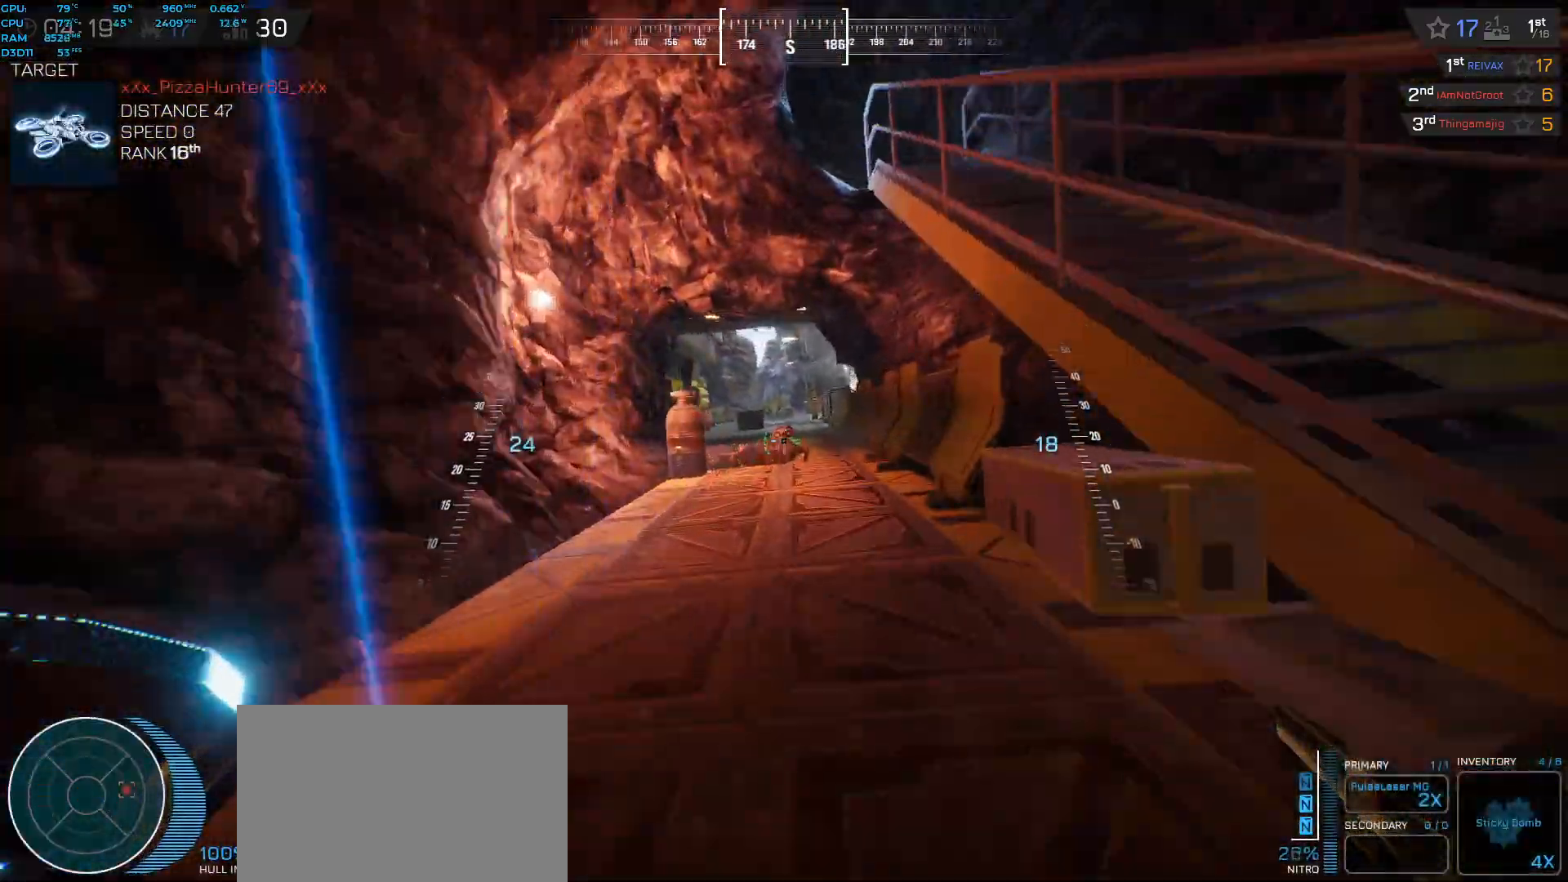
{"keys": ["shift", "space", "w"], "events": [[33, "d", "up"], [117, "shift", "down"]]}